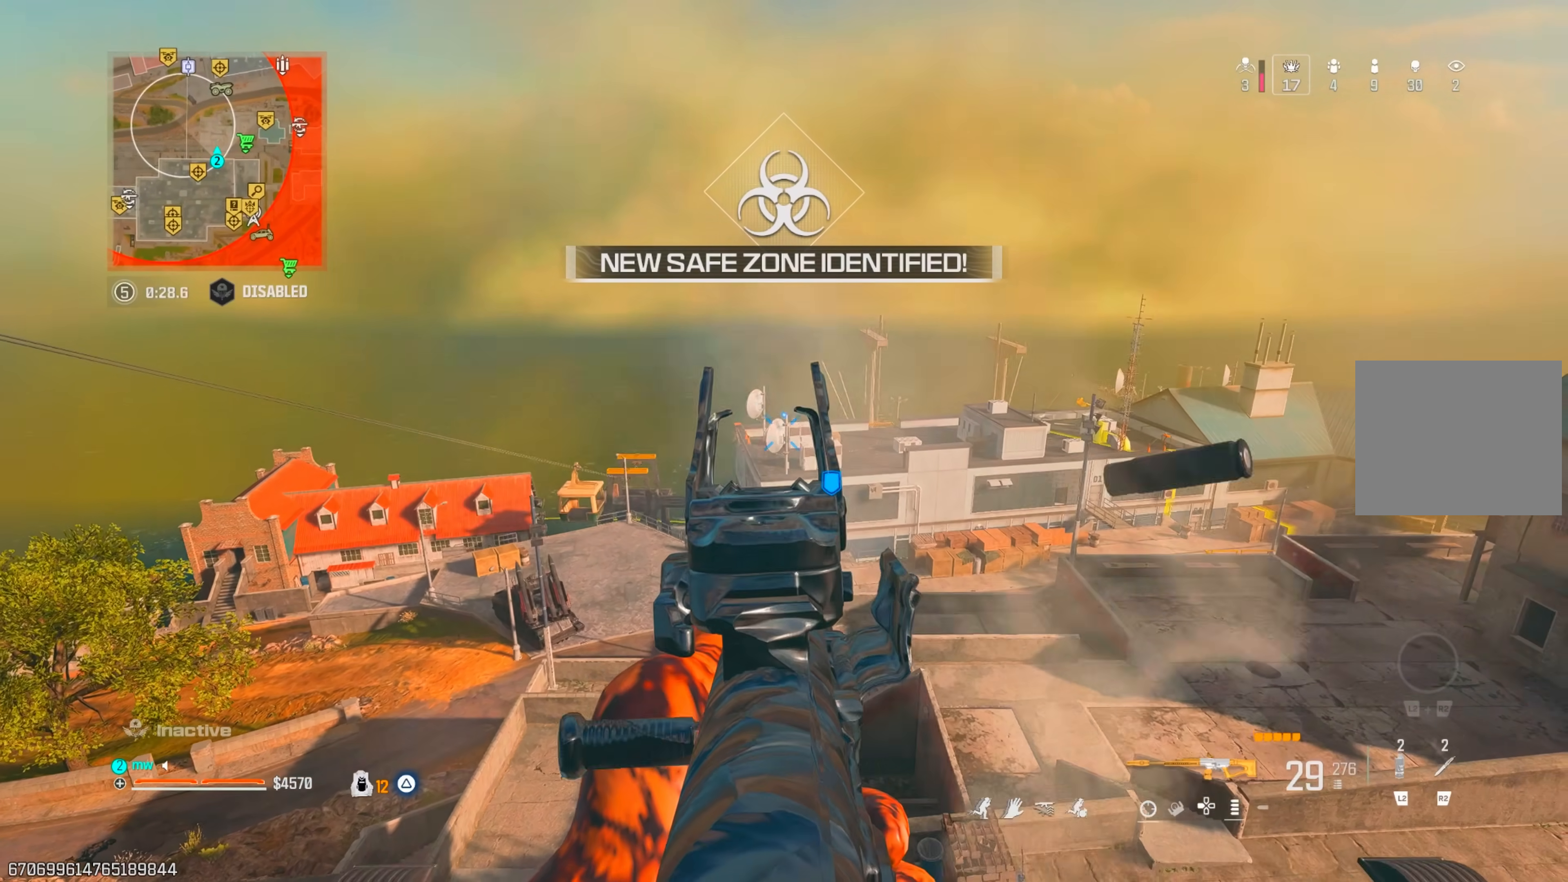
Gameplay with a controller (PlayStation layout); each line is a JSON object with the inputs held at the frame after it. "events" lists button and stick changes between this image and that frame as [ms after this image, input, new state], when the widget could be followed in between. Not read: L3 R3.
{"buttons": [], "left_stick": "up-left", "right_stick": "up-left", "events": [[33, "L1", "up"], [33, "R2", "up"], [33, "right_stick", "left"], [50, "R1", "up"], [50, "SQUARE", "up"], [267, "left_stick", "up-left"], [317, "right_stick", "up-left"]]}
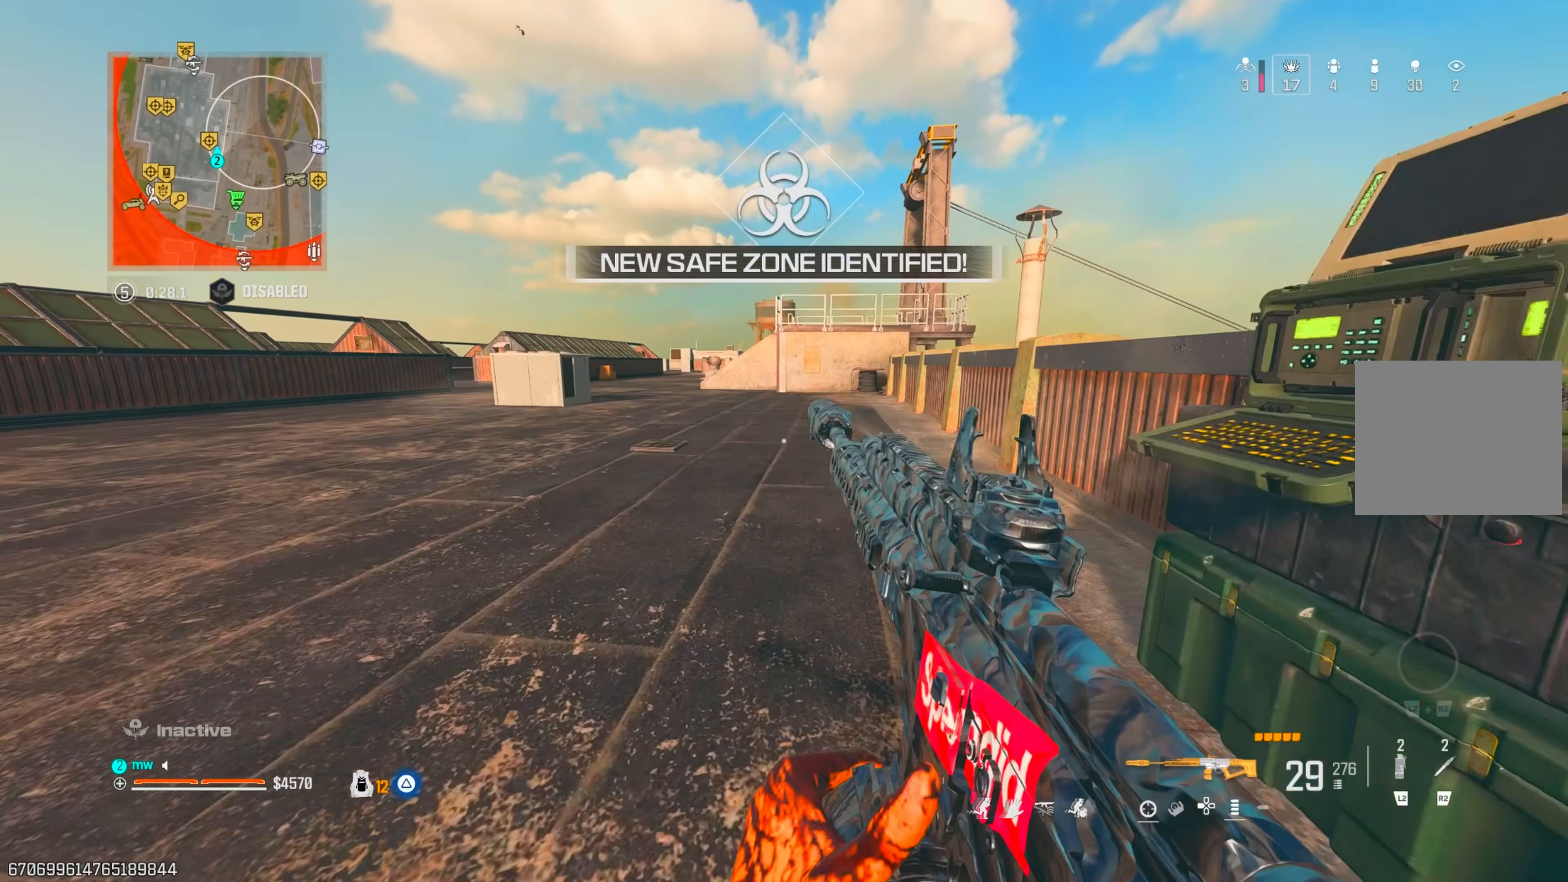
{"buttons": ["CROSS"], "left_stick": "up", "right_stick": "center", "events": [[50, "right_stick", "center"], [83, "left_stick", "up"], [200, "CIRCLE", "down"], [300, "CIRCLE", "up"], [450, "CIRCLE", "down"], [500, "CIRCLE", "up"], [500, "CROSS", "down"]]}
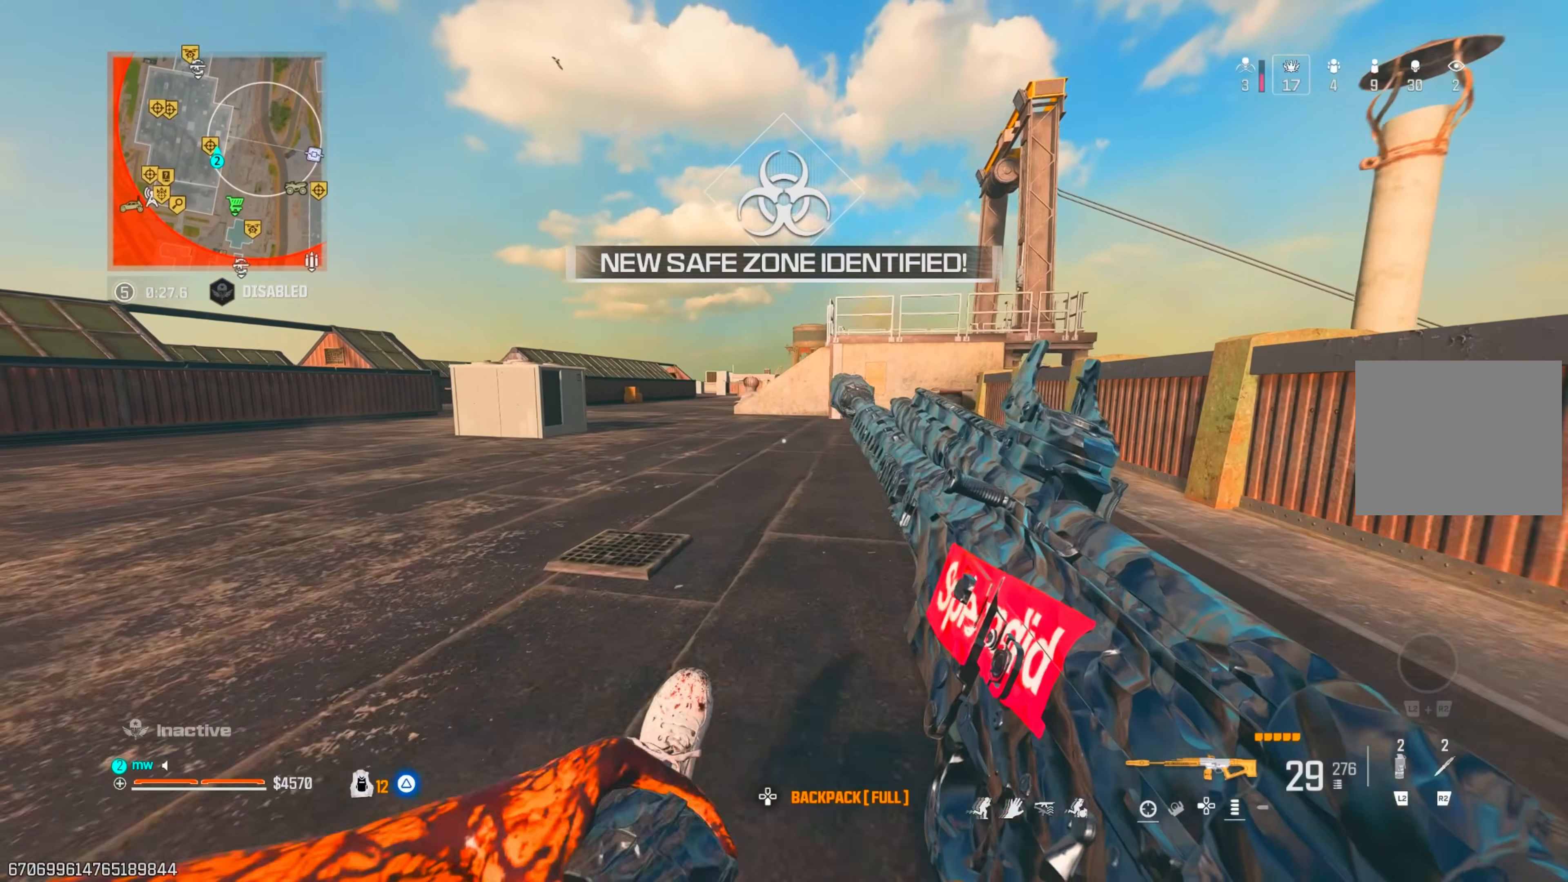
{"buttons": ["TRIANGLE"], "left_stick": "up", "right_stick": "center", "events": [[150, "CROSS", "up"], [483, "TRIANGLE", "down"]]}
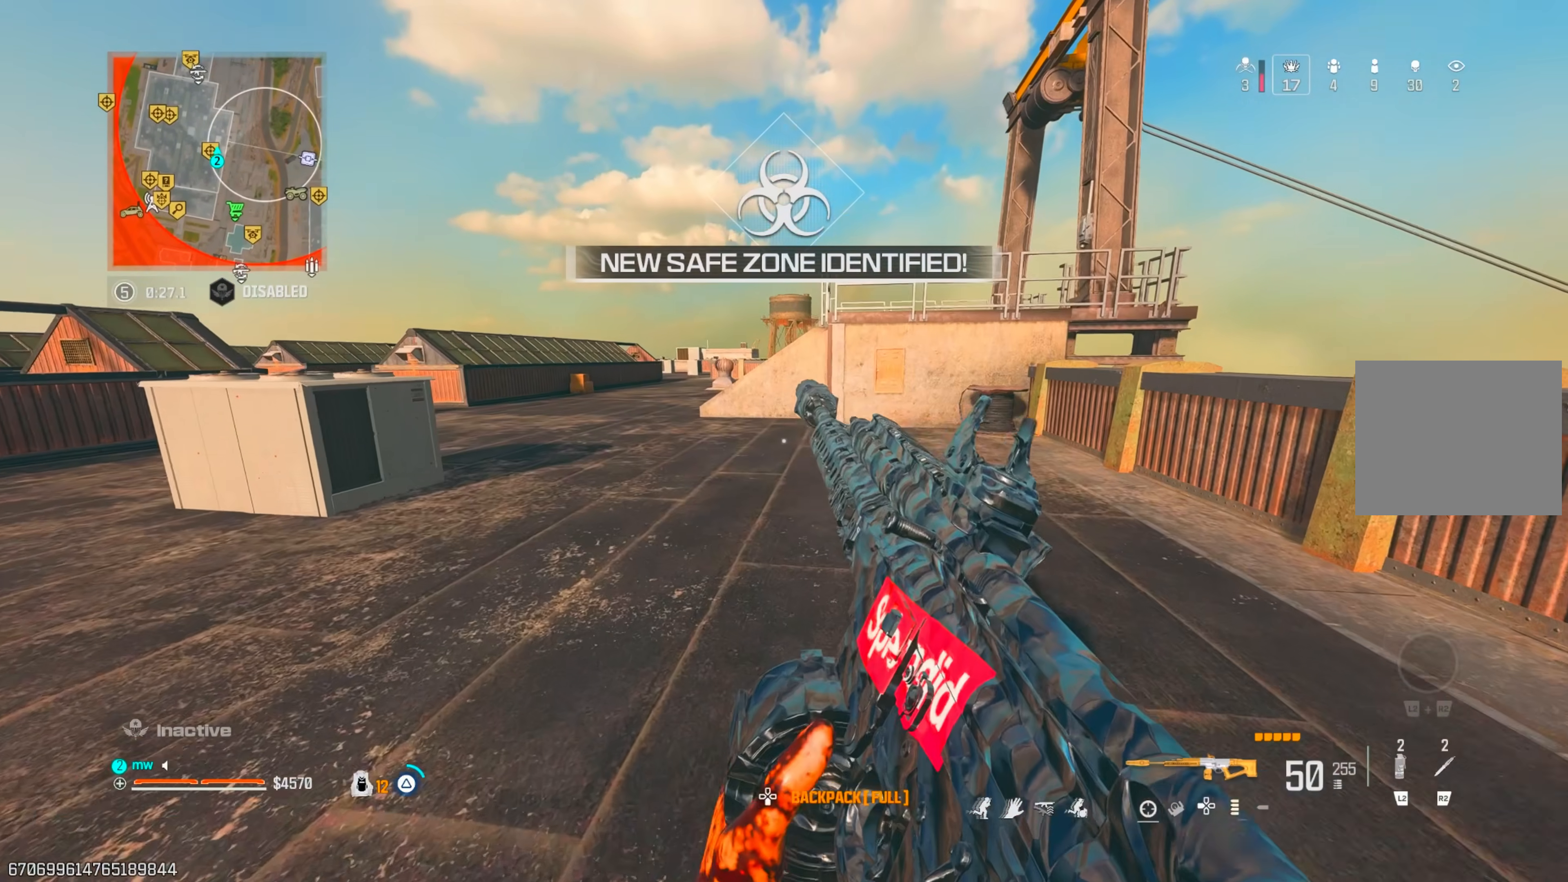
{"buttons": [], "left_stick": "up", "right_stick": "right", "events": [[33, "TRIANGLE", "up"], [33, "right_stick", "right"], [117, "TRIANGLE", "down"], [183, "TRIANGLE", "up"], [233, "right_stick", "center"], [250, "TRIANGLE", "down"], [300, "TRIANGLE", "up"], [300, "right_stick", "left"], [367, "TRIANGLE", "down"], [417, "right_stick", "center"], [467, "TRIANGLE", "up"], [483, "right_stick", "right"]]}
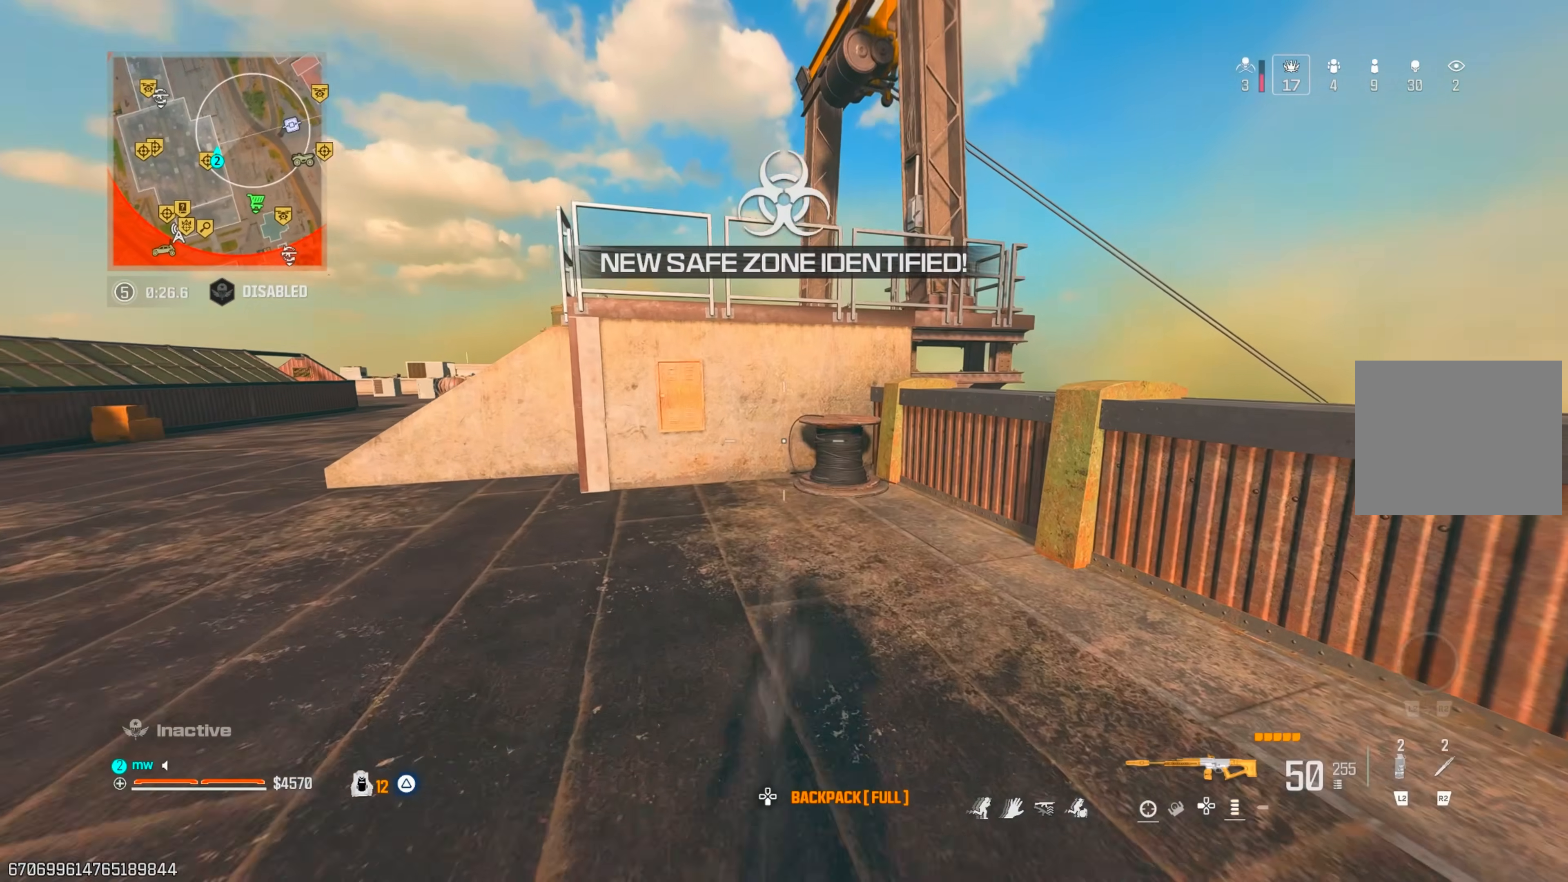
{"buttons": ["CROSS", "L1"], "left_stick": "left", "right_stick": "down", "events": [[67, "left_stick", "up-left"], [117, "right_stick", "center"], [250, "right_stick", "right"], [400, "CROSS", "down"], [433, "left_stick", "left"], [483, "L1", "down"], [500, "right_stick", "down"]]}
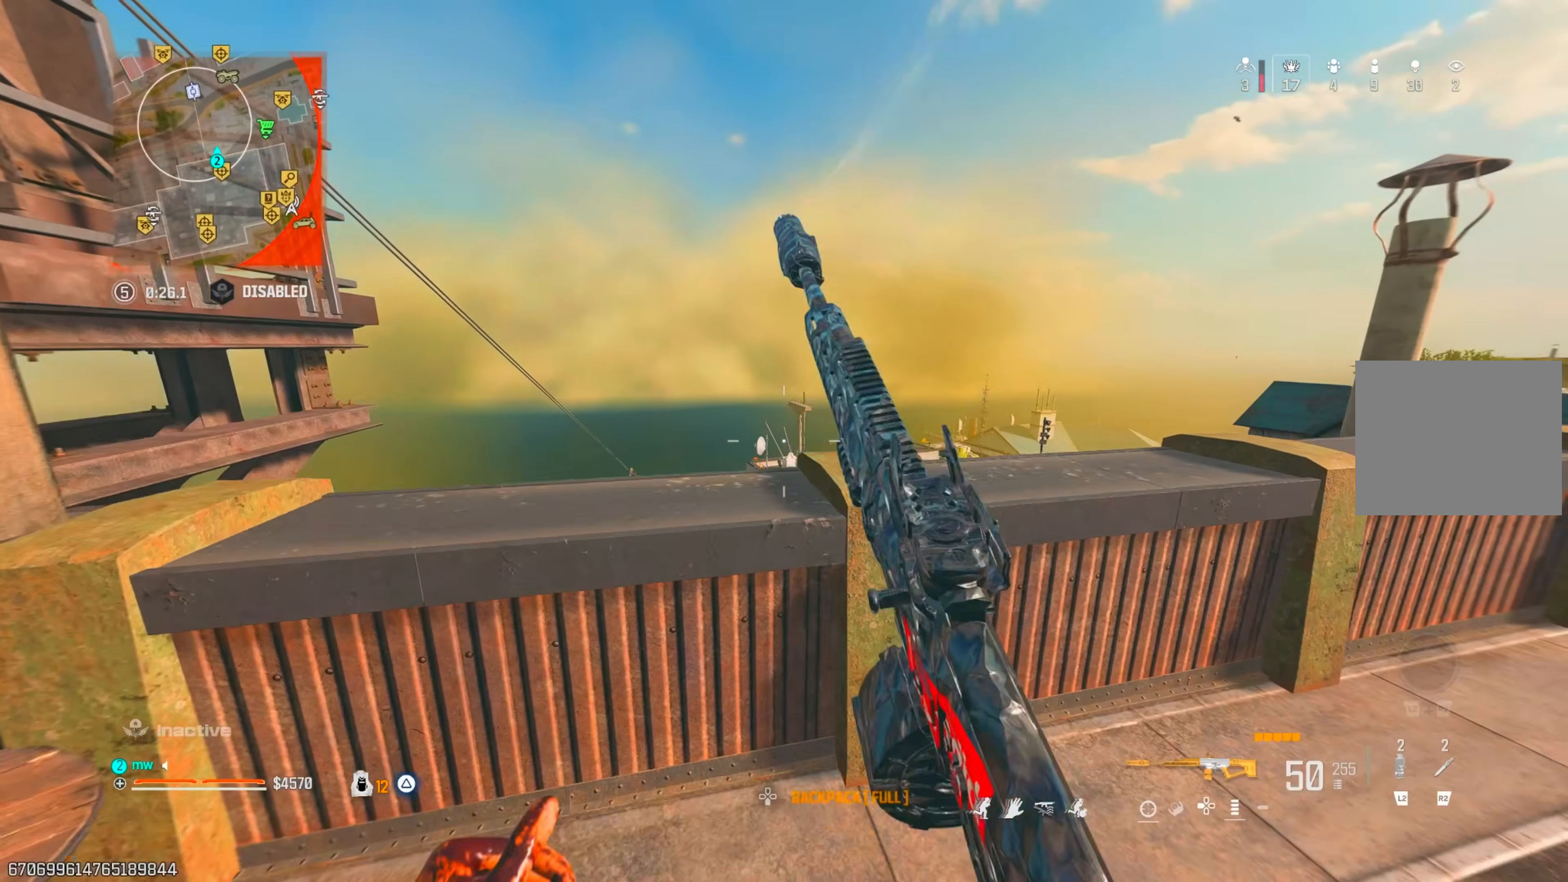
{"buttons": ["L1"], "left_stick": "center", "right_stick": "center", "events": [[33, "CROSS", "up"], [67, "right_stick", "center"], [83, "left_stick", "down"], [150, "left_stick", "down-right"], [200, "CIRCLE", "down"], [317, "CIRCLE", "up"], [367, "right_stick", "down-left"], [433, "left_stick", "center"], [500, "right_stick", "center"]]}
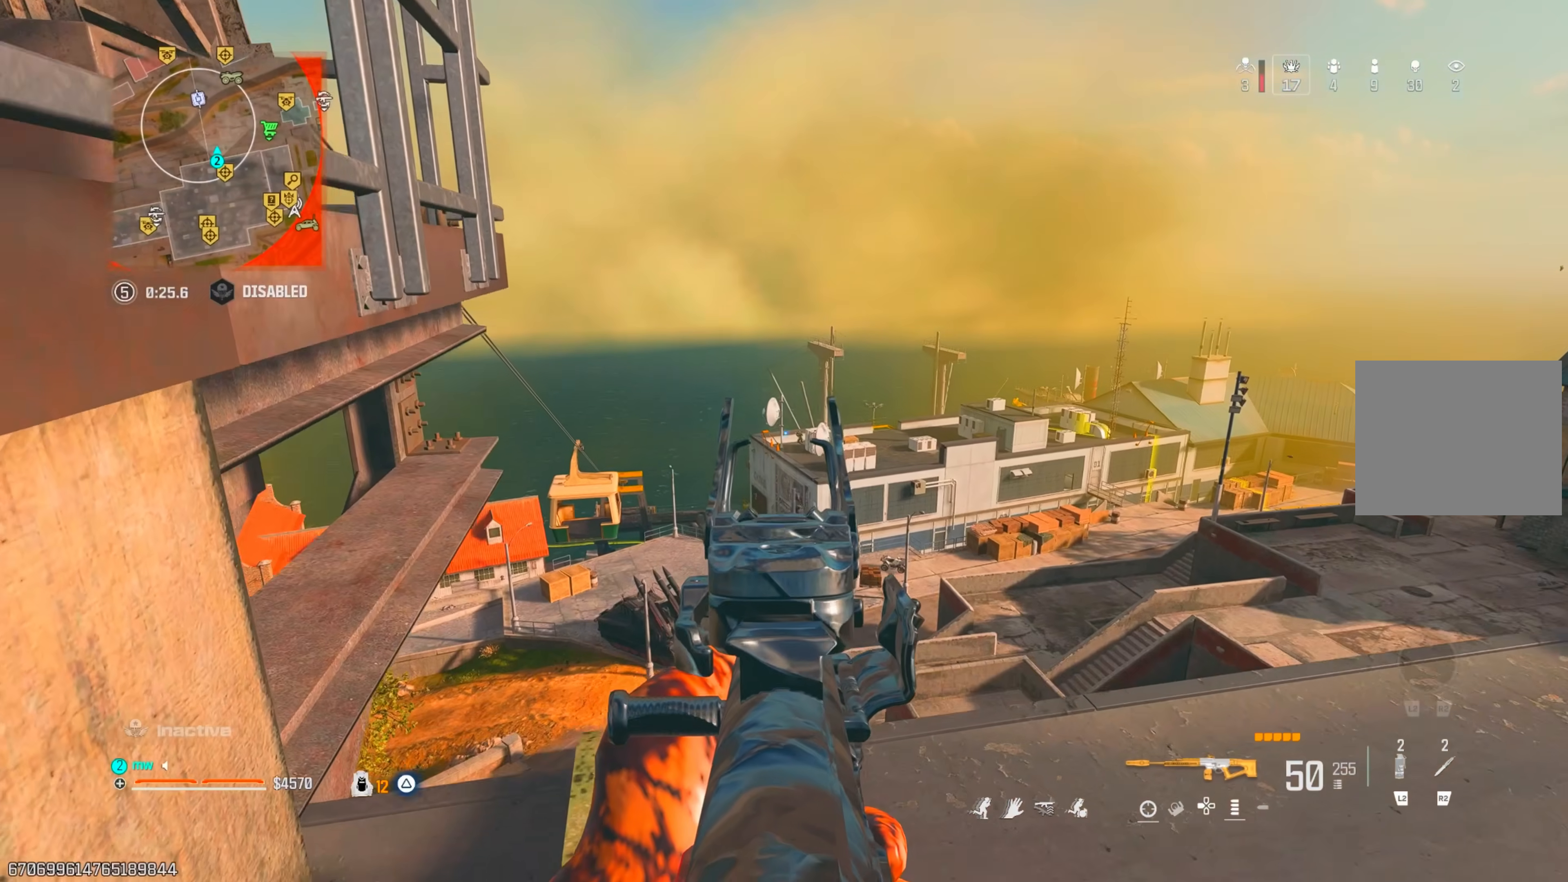
{"buttons": ["L1", "R1"], "left_stick": "down-right", "right_stick": "center", "events": [[133, "right_stick", "up-right"], [150, "left_stick", "down-right"], [233, "R1", "down"], [233, "right_stick", "center"], [300, "left_stick", "center"], [383, "left_stick", "down-right"]]}
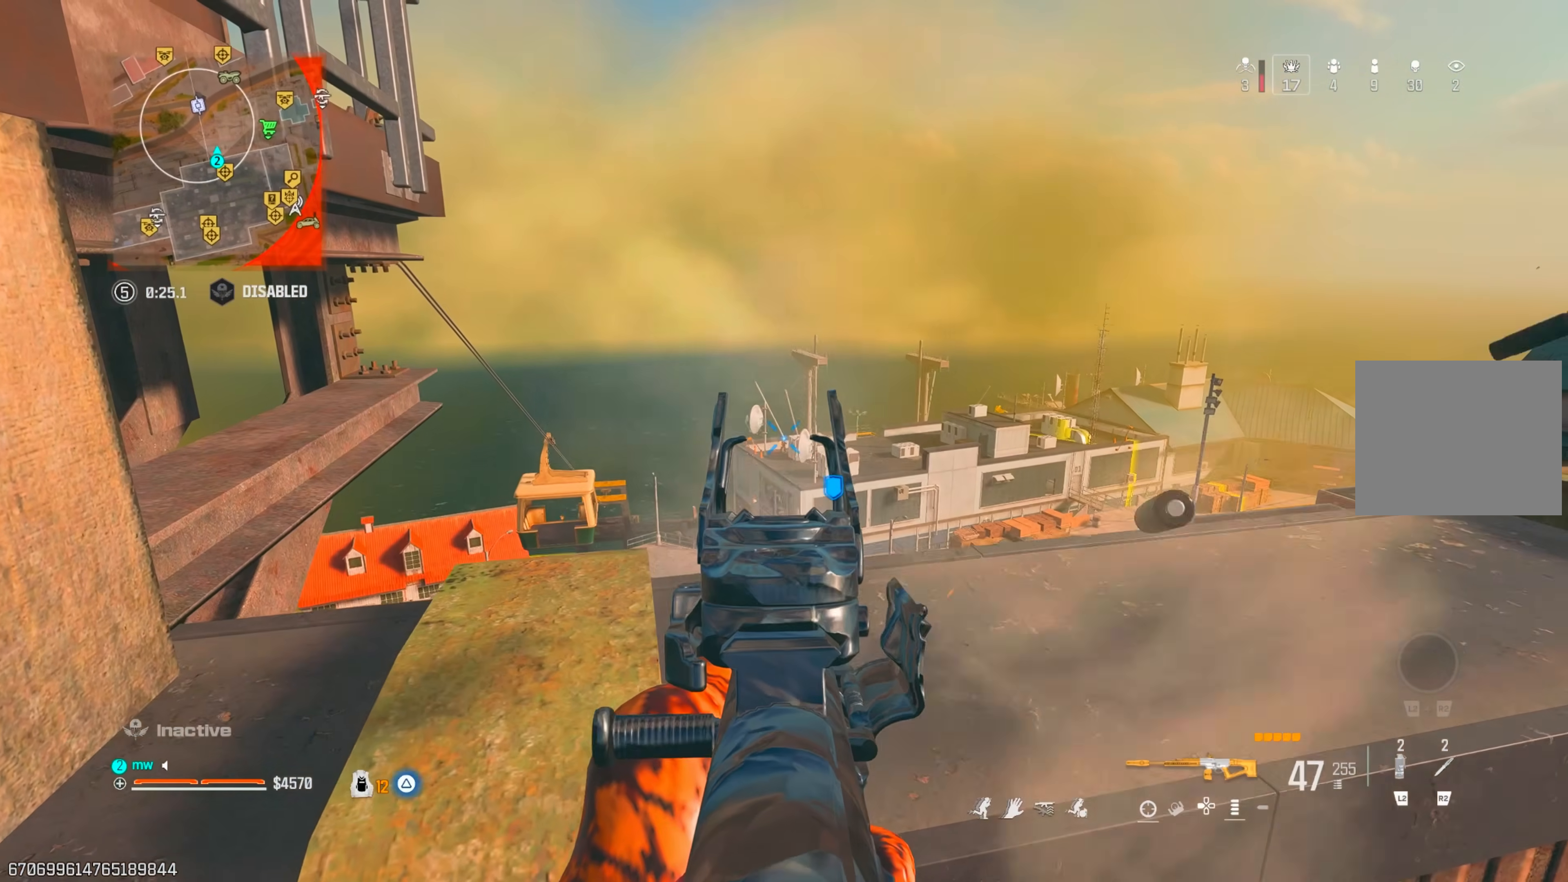
{"buttons": ["L1", "R1"], "left_stick": "center", "right_stick": "down", "events": [[17, "left_stick", "center"], [133, "left_stick", "down-right"], [150, "right_stick", "down"], [233, "left_stick", "center"], [317, "left_stick", "down-right"], [450, "left_stick", "left"], [500, "left_stick", "center"]]}
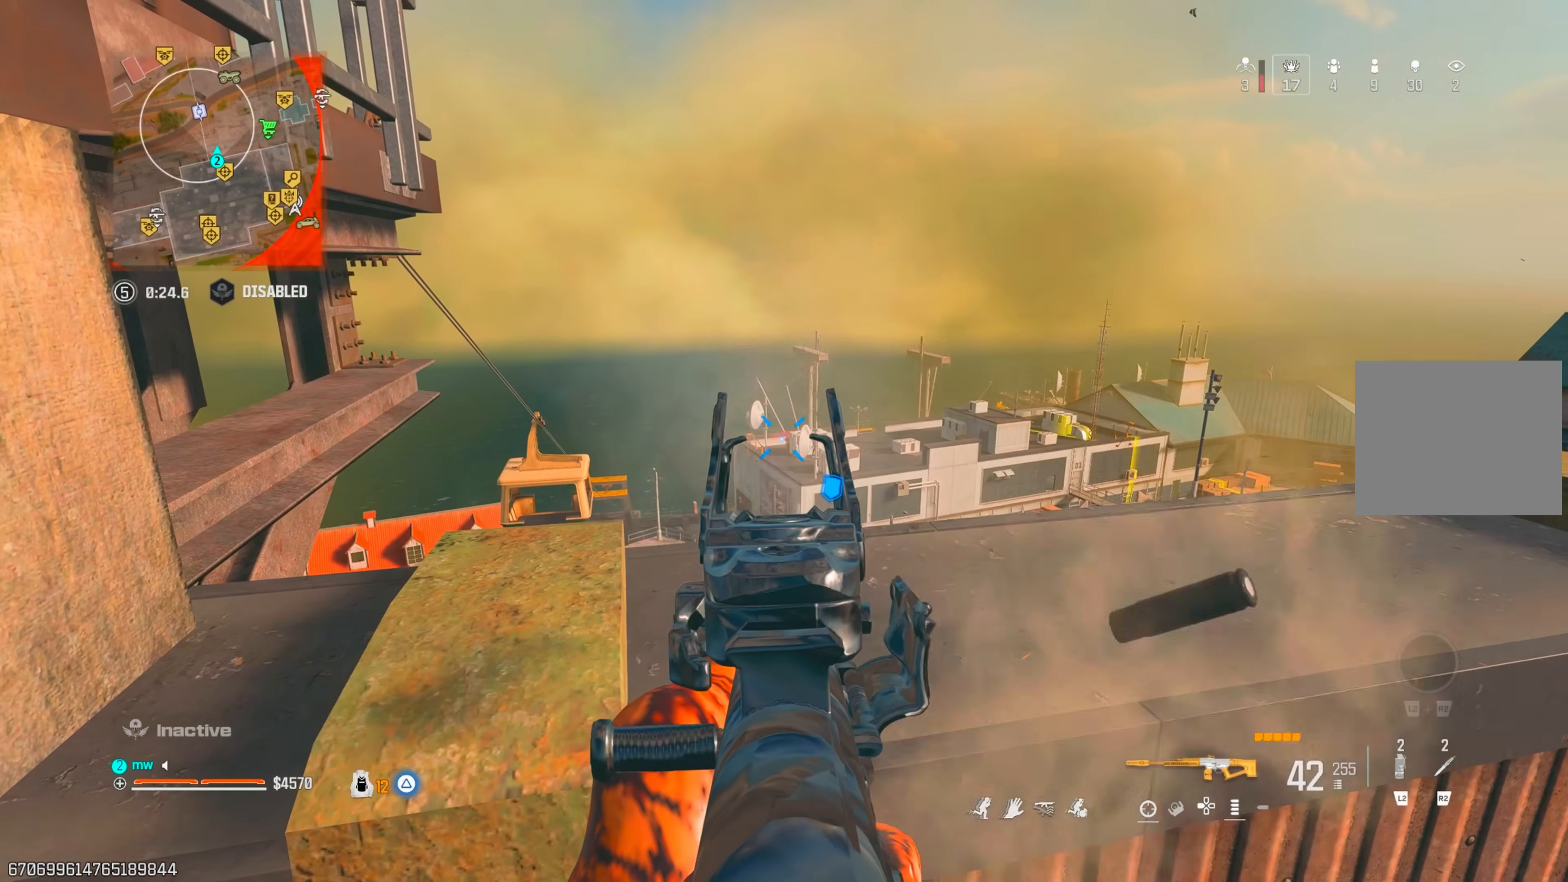
{"buttons": ["L1"], "left_stick": "center", "right_stick": "center", "events": [[33, "right_stick", "center"], [50, "left_stick", "down-right"], [133, "left_stick", "center"], [250, "R1", "up"], [250, "left_stick", "down"], [333, "left_stick", "center"]]}
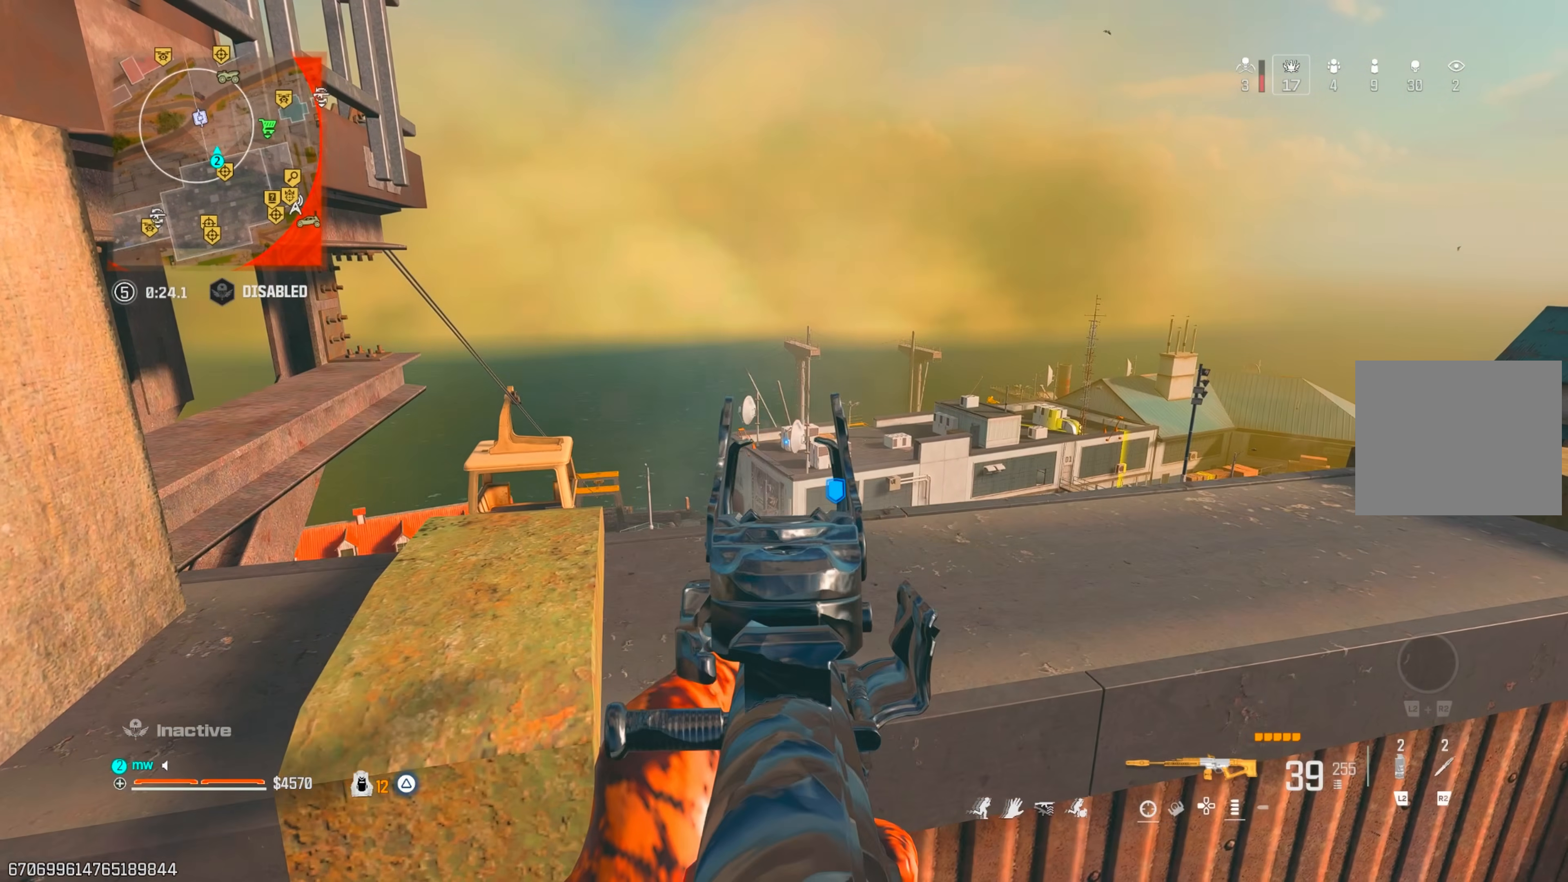
{"buttons": ["L1"], "left_stick": "center", "right_stick": "center", "events": [[150, "left_stick", "down-right"], [150, "right_stick", "right"], [267, "right_stick", "down-left"], [283, "left_stick", "down-left"], [317, "right_stick", "center"], [417, "left_stick", "center"]]}
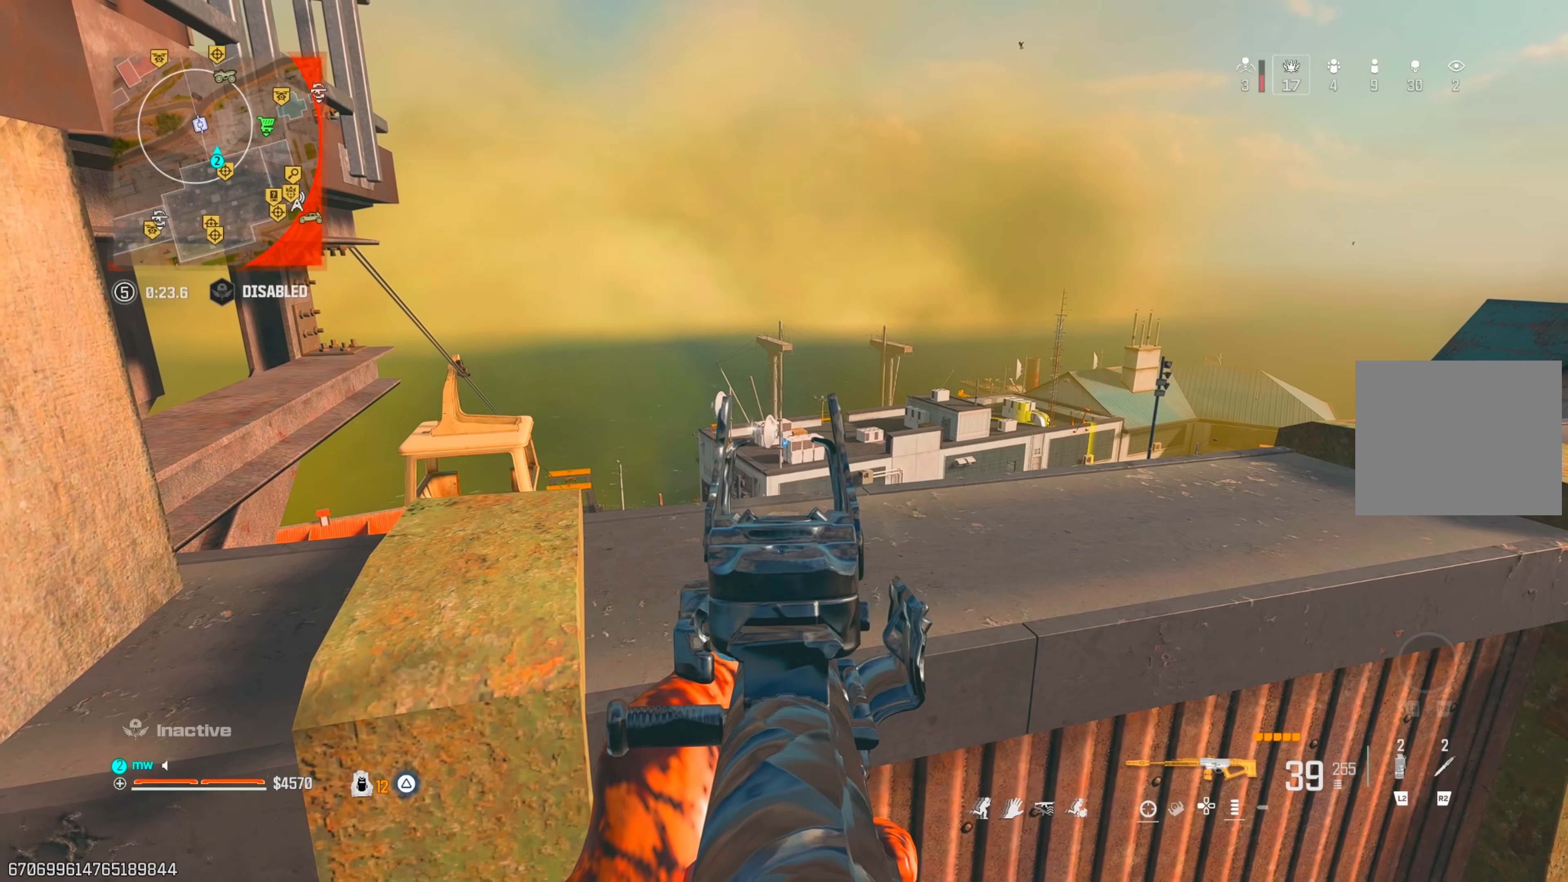
{"buttons": ["L1", "R1"], "left_stick": "down", "right_stick": "center", "events": [[133, "right_stick", "up-right"], [200, "right_stick", "center"], [267, "right_stick", "left"], [317, "right_stick", "up-left"], [333, "left_stick", "down"], [367, "R1", "down"], [483, "right_stick", "center"]]}
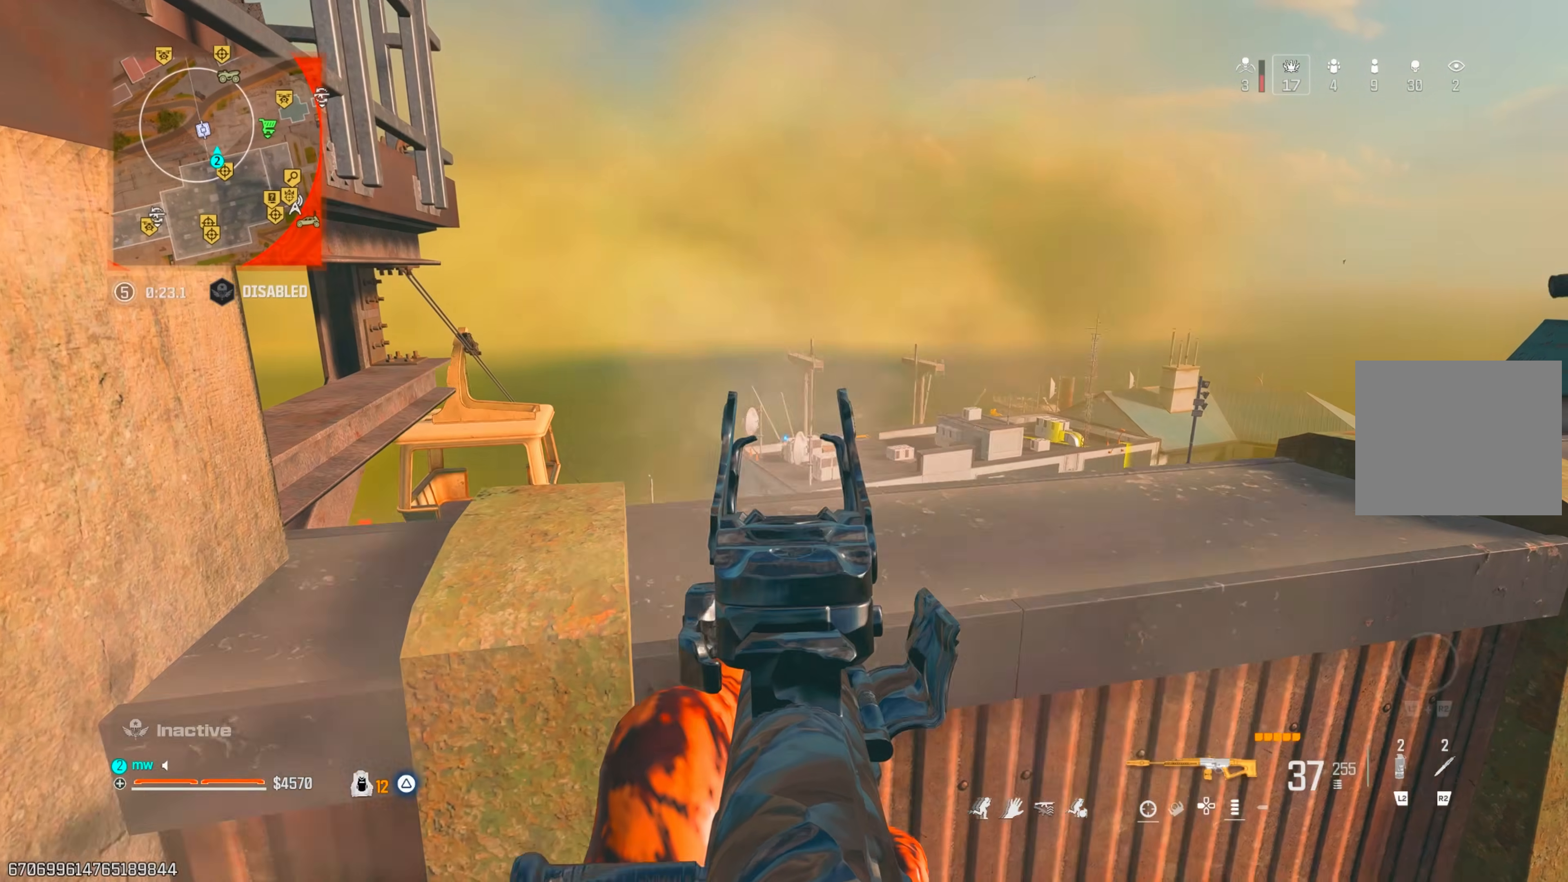
{"buttons": [], "left_stick": "down-right", "right_stick": "center", "events": [[100, "left_stick", "down-right"], [100, "right_stick", "down"], [217, "CROSS", "down"], [367, "CROSS", "up"], [367, "right_stick", "center"], [467, "R1", "up"], [500, "L1", "up"]]}
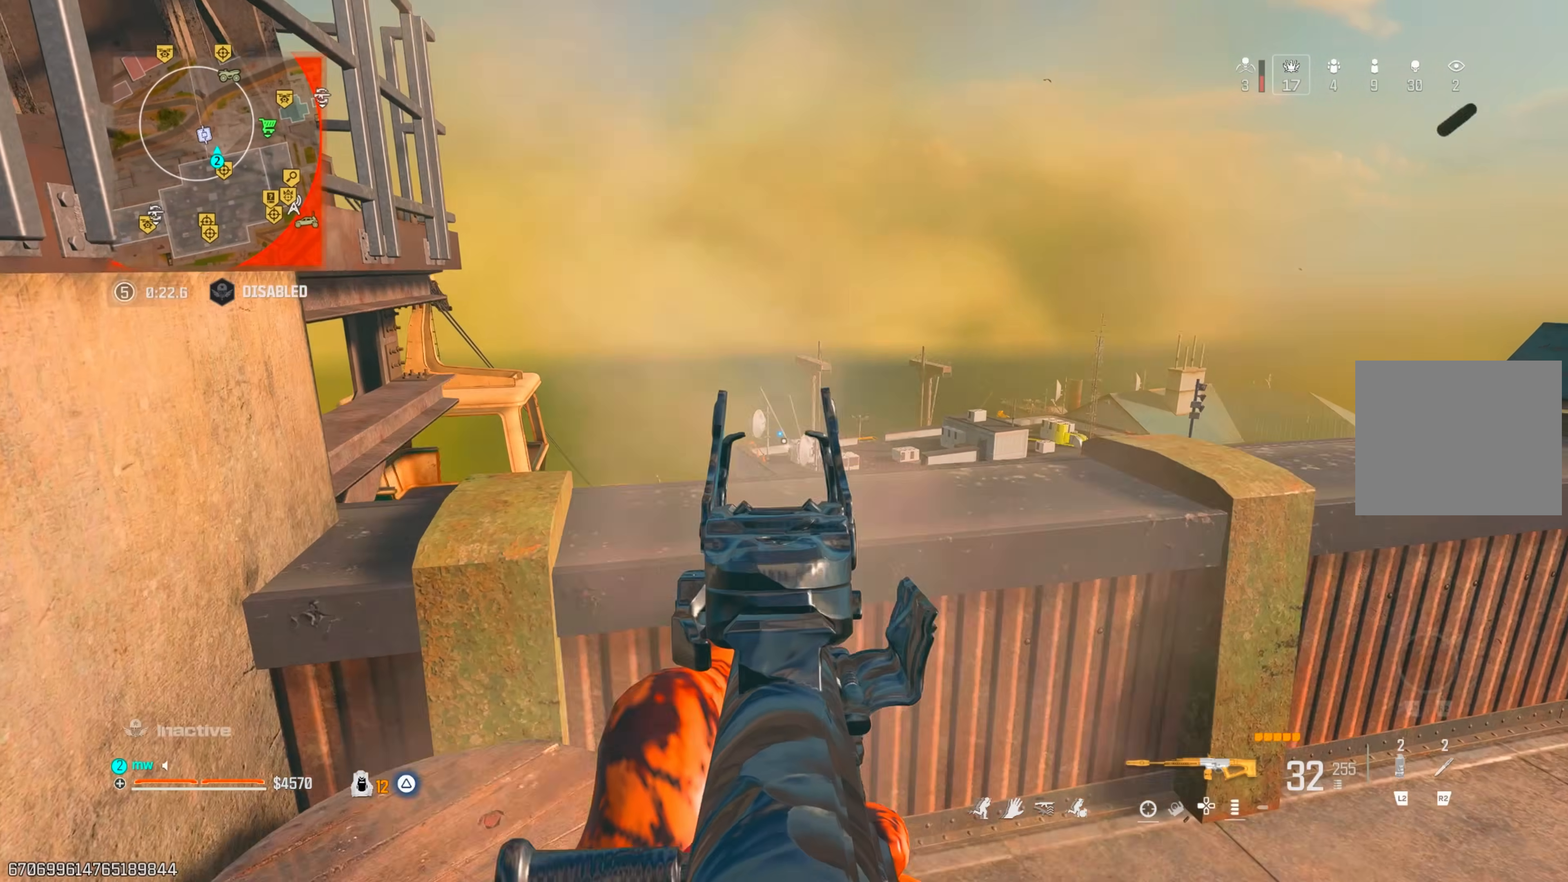
{"buttons": ["CIRCLE"], "left_stick": "down", "right_stick": "down"}
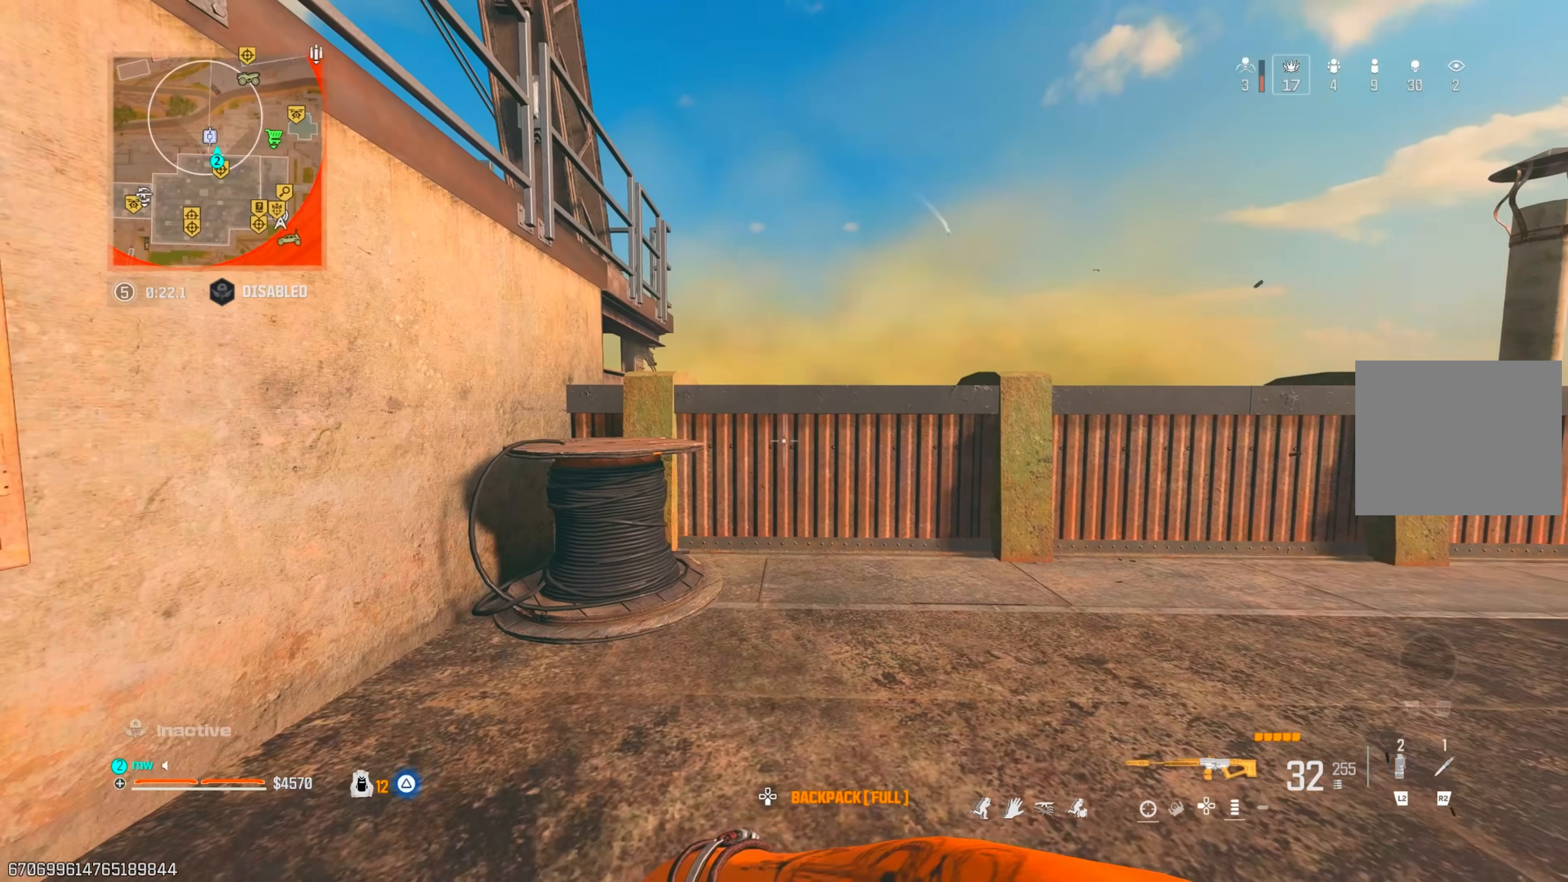
{"buttons": ["TRIANGLE"], "left_stick": "up-left", "right_stick": "center", "events": [[150, "right_stick", "left"], [233, "left_stick", "left"], [300, "CIRCLE", "up"], [300, "right_stick", "up-left"], [317, "left_stick", "up-left"], [417, "TRIANGLE", "down"], [417, "right_stick", "center"]]}
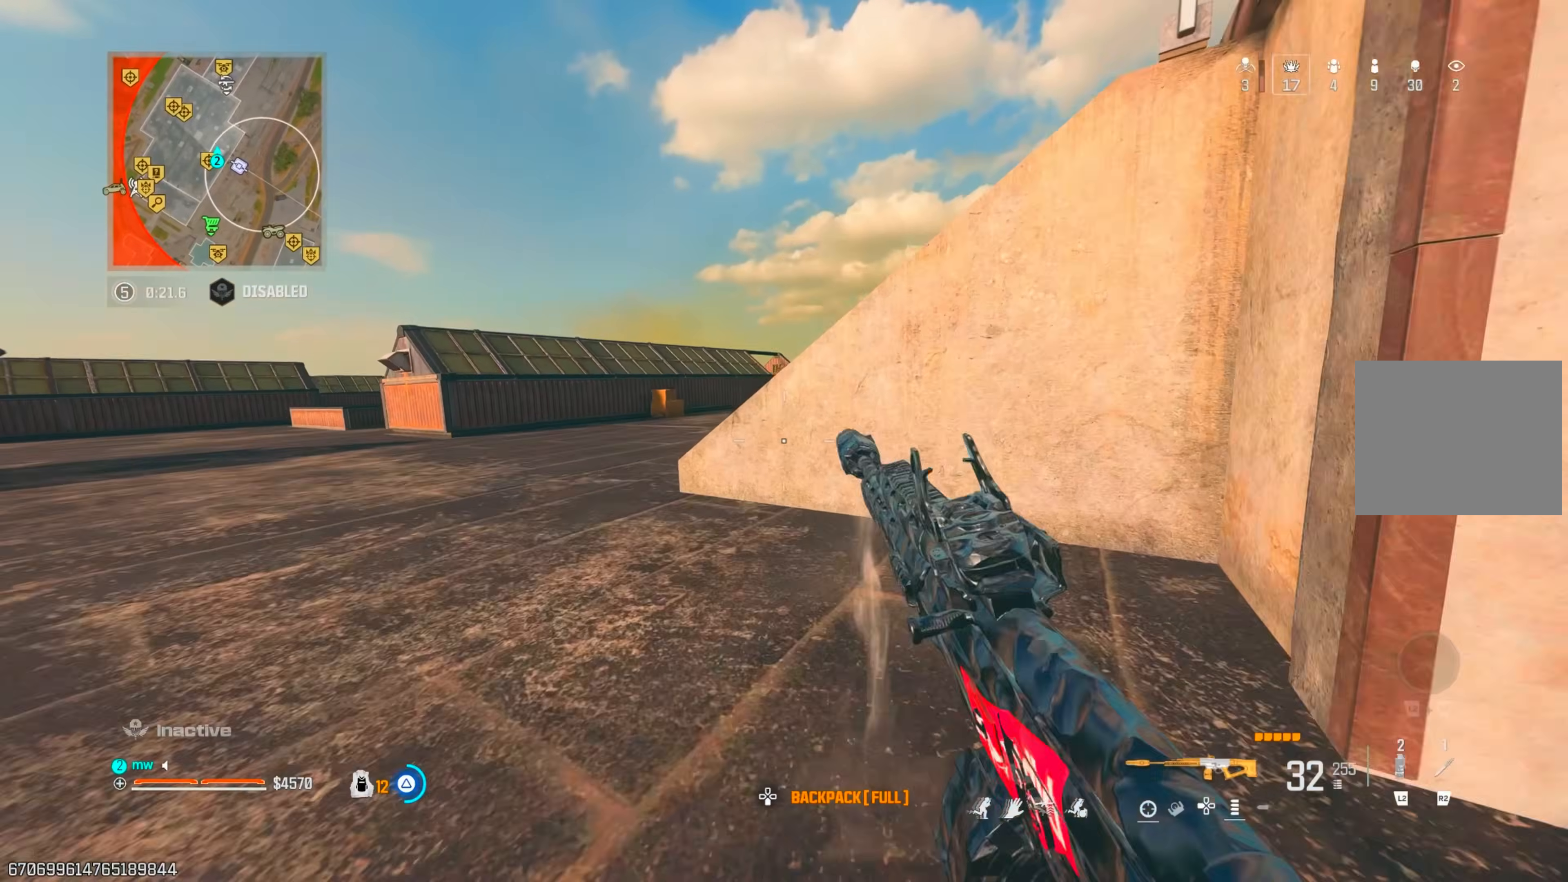
{"buttons": ["SQUARE"], "left_stick": "up", "right_stick": "right", "events": [[83, "right_stick", "left"], [200, "left_stick", "up"], [200, "right_stick", "center"], [300, "right_stick", "right"], [317, "TRIANGLE", "up"], [450, "SQUARE", "down"]]}
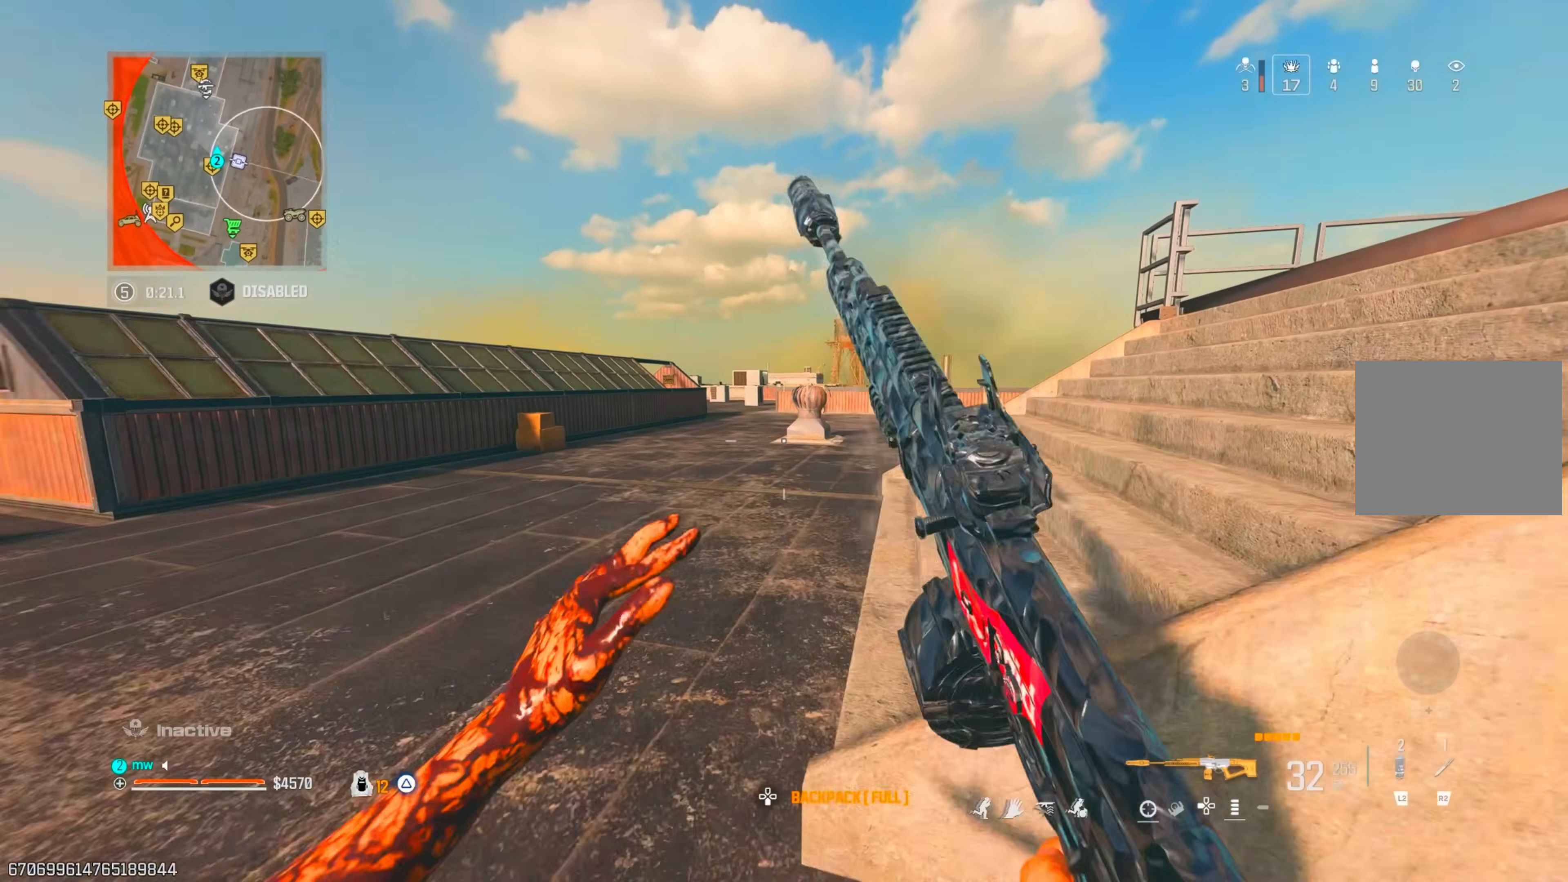
{"buttons": [], "left_stick": "up", "right_stick": "center", "events": [[17, "SQUARE", "up"], [67, "right_stick", "center"], [183, "CIRCLE", "down"], [233, "CIRCLE", "up"], [300, "CIRCLE", "down"], [467, "CIRCLE", "up"]]}
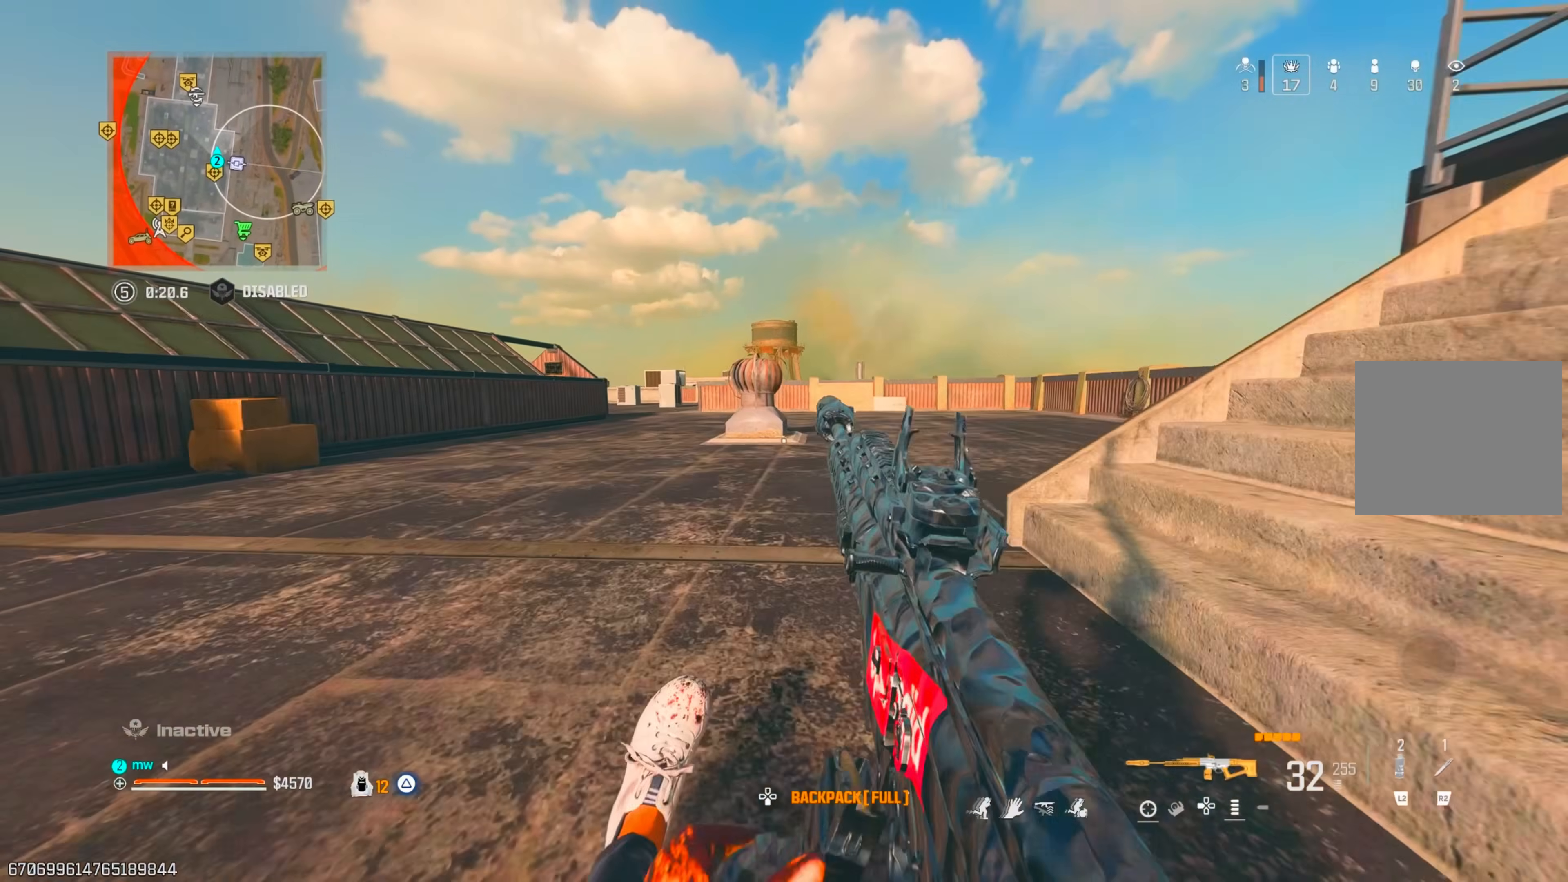
{"buttons": [], "left_stick": "up-right", "right_stick": "center", "events": [[200, "CROSS", "down"], [350, "CROSS", "up"], [383, "left_stick", "up-right"]]}
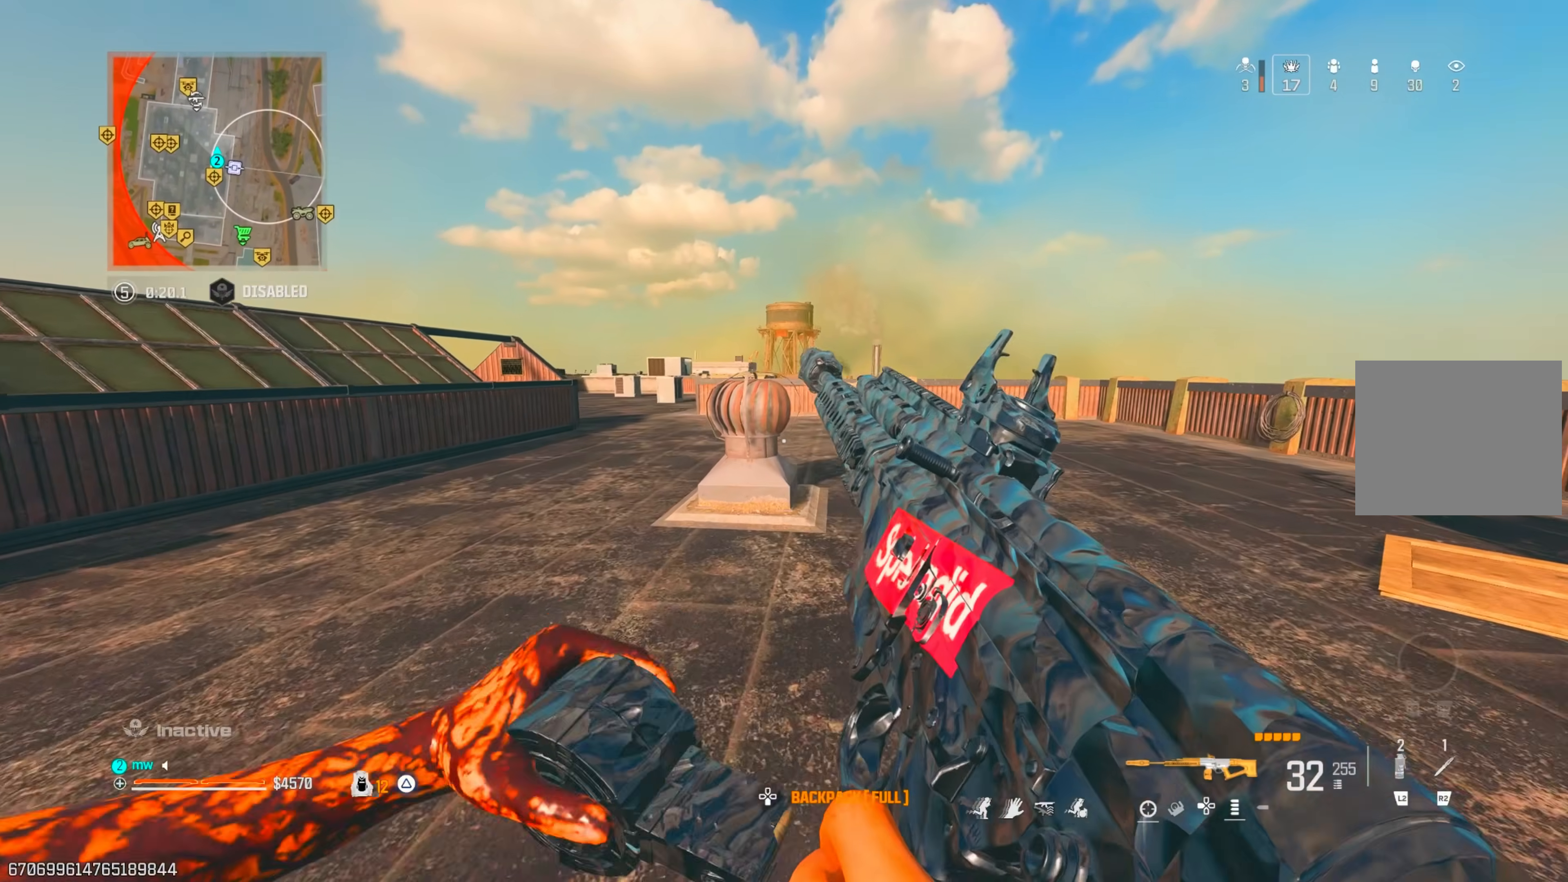
{"buttons": ["CROSS"], "left_stick": "up-right", "right_stick": "center", "events": [[267, "CIRCLE", "down"], [350, "CIRCLE", "up"], [417, "CIRCLE", "down"], [433, "CIRCLE", "up"], [433, "CROSS", "down"]]}
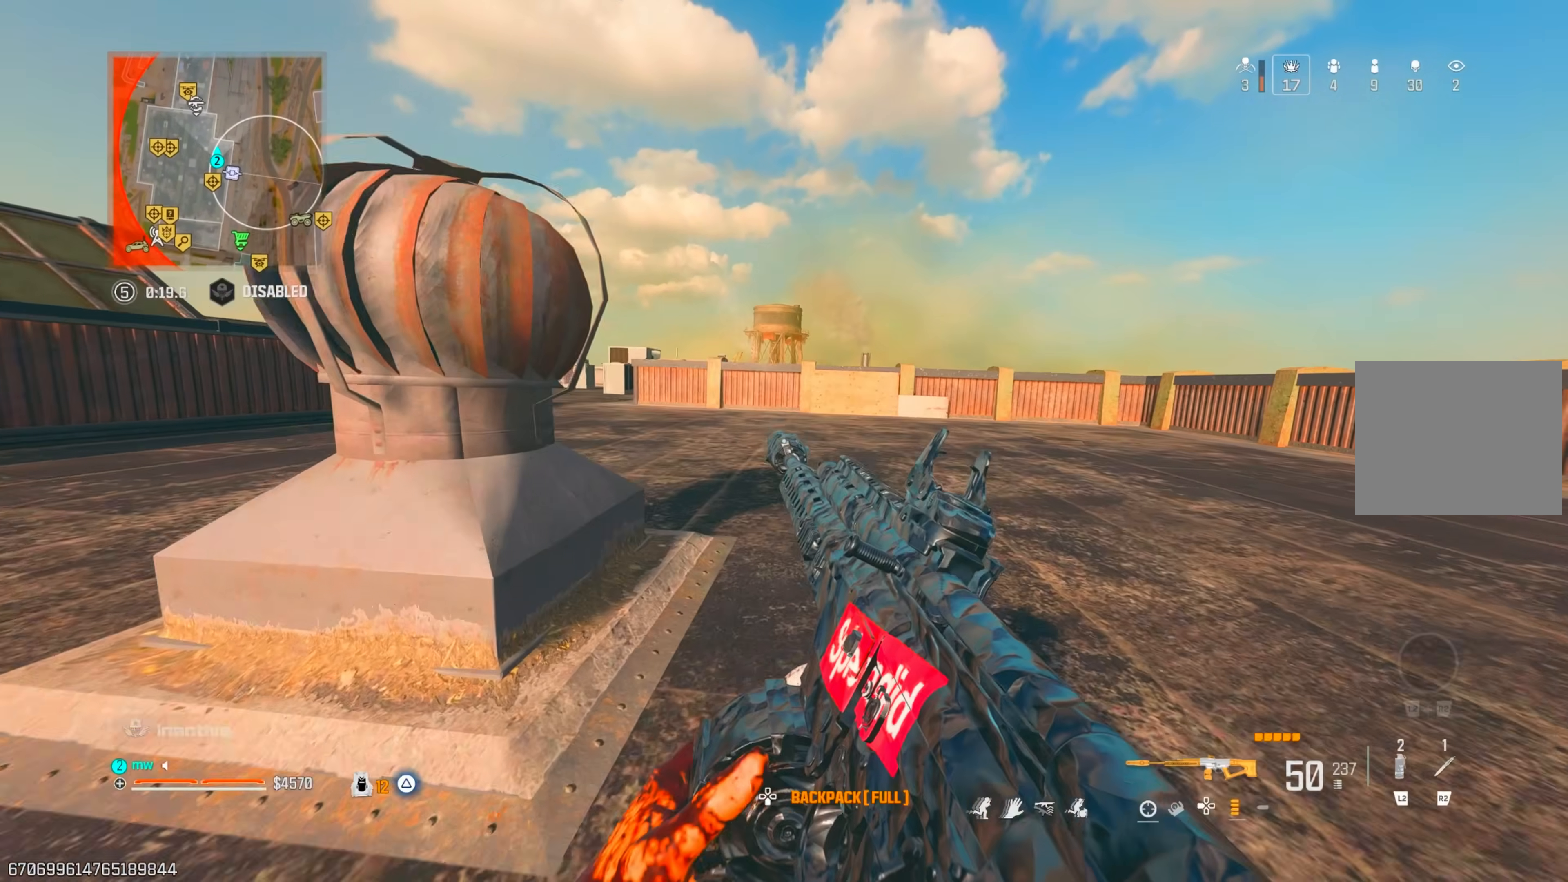
{"buttons": [], "left_stick": "right", "right_stick": "center", "events": [[33, "CROSS", "up"], [83, "left_stick", "up"], [133, "TRIANGLE", "down"], [133, "right_stick", "up-left"], [200, "TRIANGLE", "up"], [267, "right_stick", "center"], [383, "CROSS", "down"], [433, "left_stick", "right"], [500, "CROSS", "up"]]}
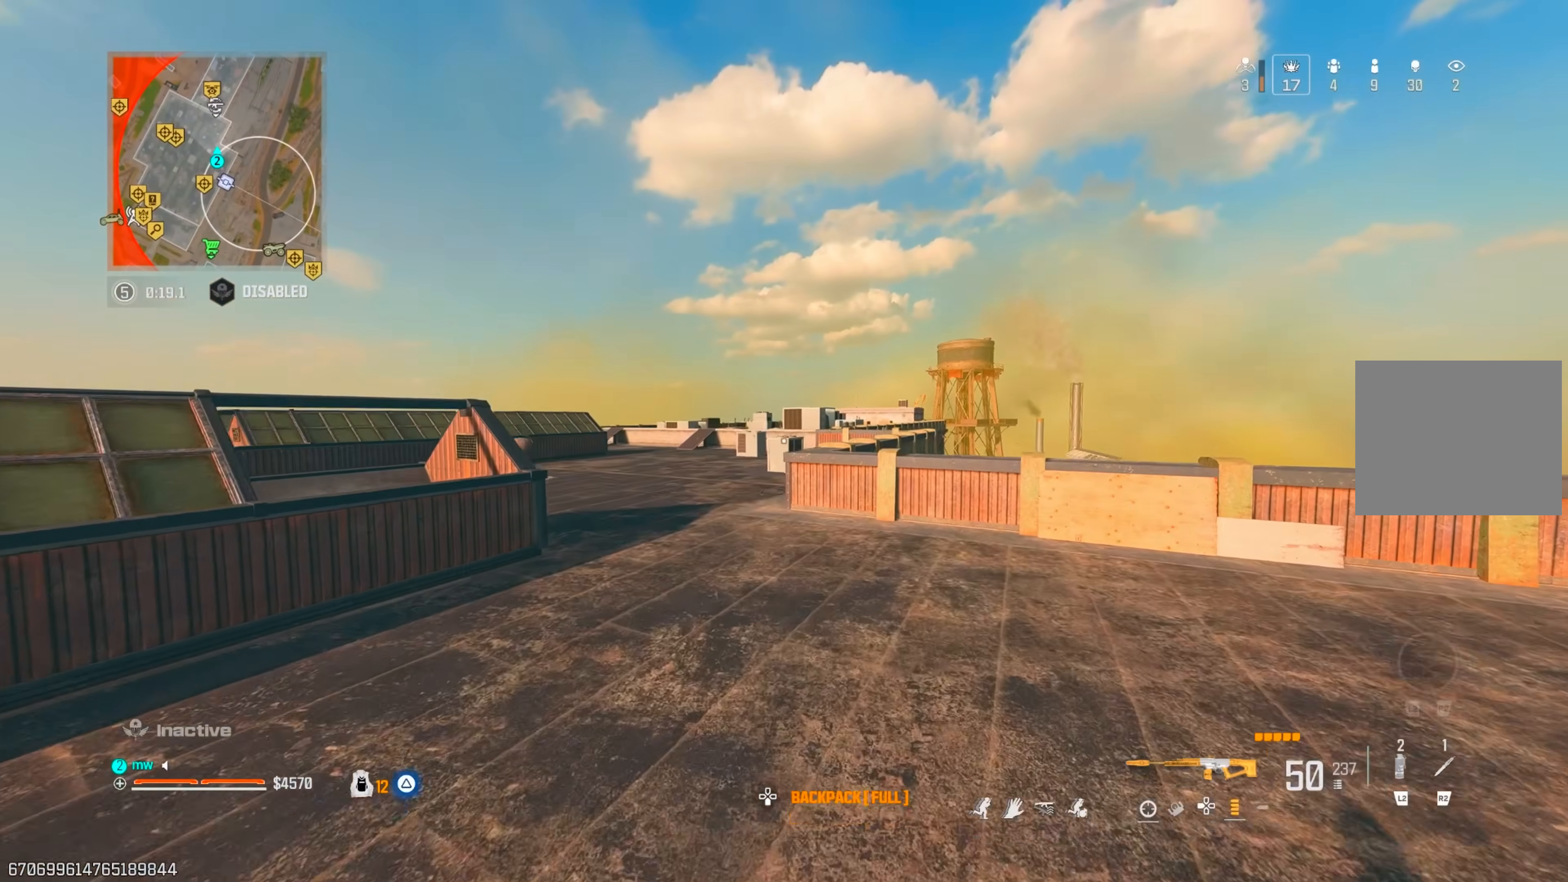
{"buttons": [], "left_stick": "up-left", "right_stick": "left", "events": [[33, "left_stick", "down-right"], [350, "left_stick", "up-right"], [383, "TRIANGLE", "down"], [400, "left_stick", "up-left"], [450, "TRIANGLE", "up"], [483, "right_stick", "left"]]}
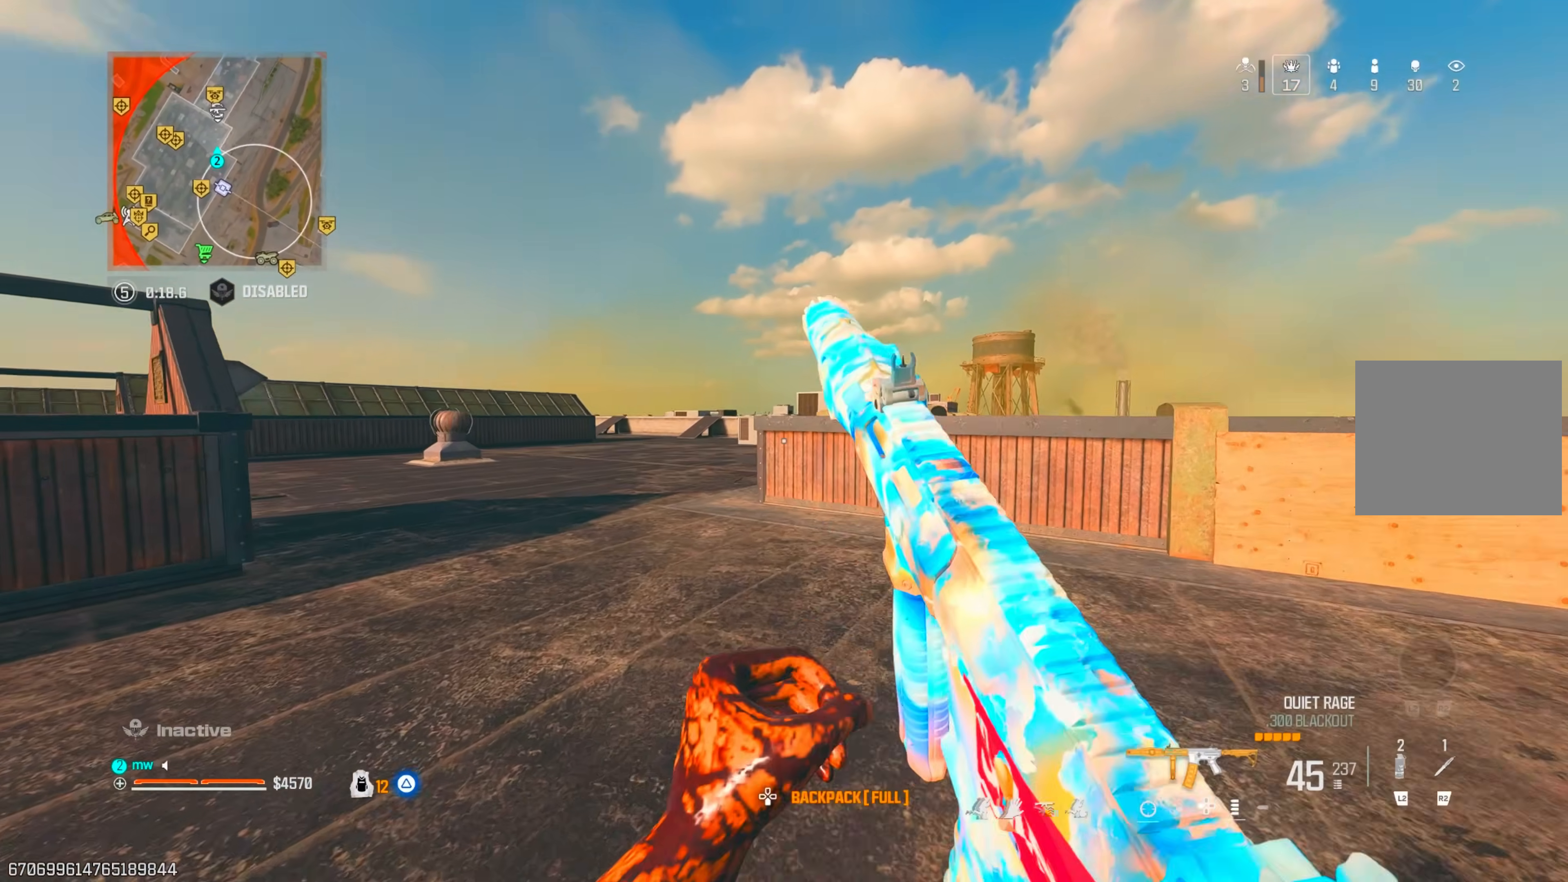
{"buttons": ["CROSS"], "left_stick": "up-left", "right_stick": "down", "events": [[33, "TRIANGLE", "down"], [83, "right_stick", "center"], [100, "TRIANGLE", "up"], [167, "TRIANGLE", "down"], [200, "right_stick", "right"], [233, "TRIANGLE", "up"], [300, "TRIANGLE", "down"], [383, "TRIANGLE", "up"], [417, "right_stick", "down"], [483, "CROSS", "down"]]}
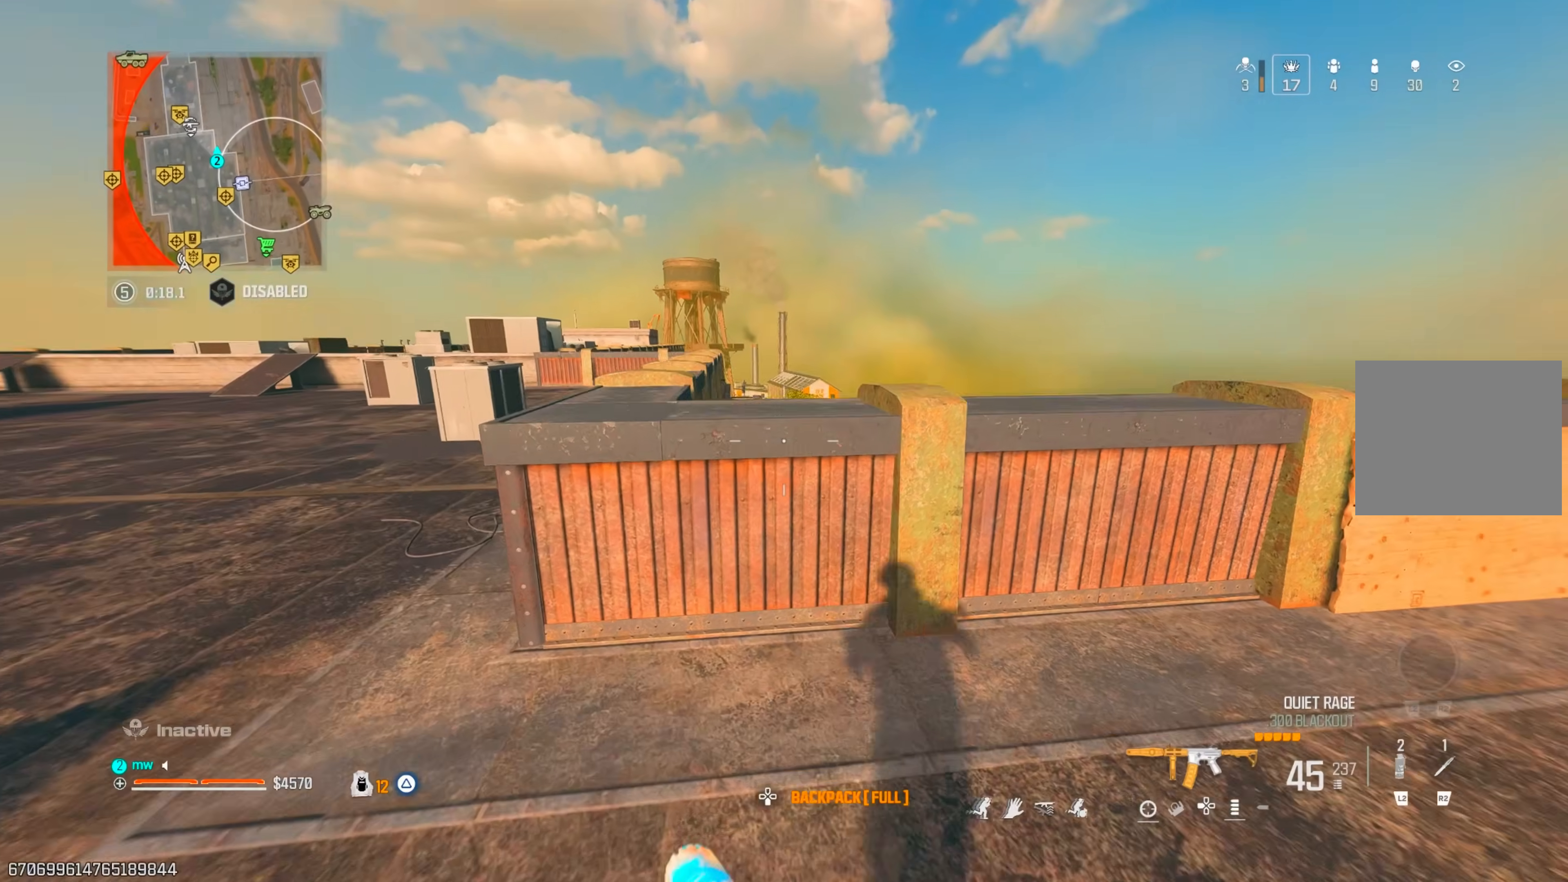
{"buttons": [], "left_stick": "up-left", "right_stick": "down-right", "events": [[50, "CROSS", "up"], [50, "left_stick", "left"], [150, "CROSS", "down"], [217, "CROSS", "up"], [217, "right_stick", "down-right"], [233, "left_stick", "up-left"], [267, "CROSS", "down"], [400, "CROSS", "up"]]}
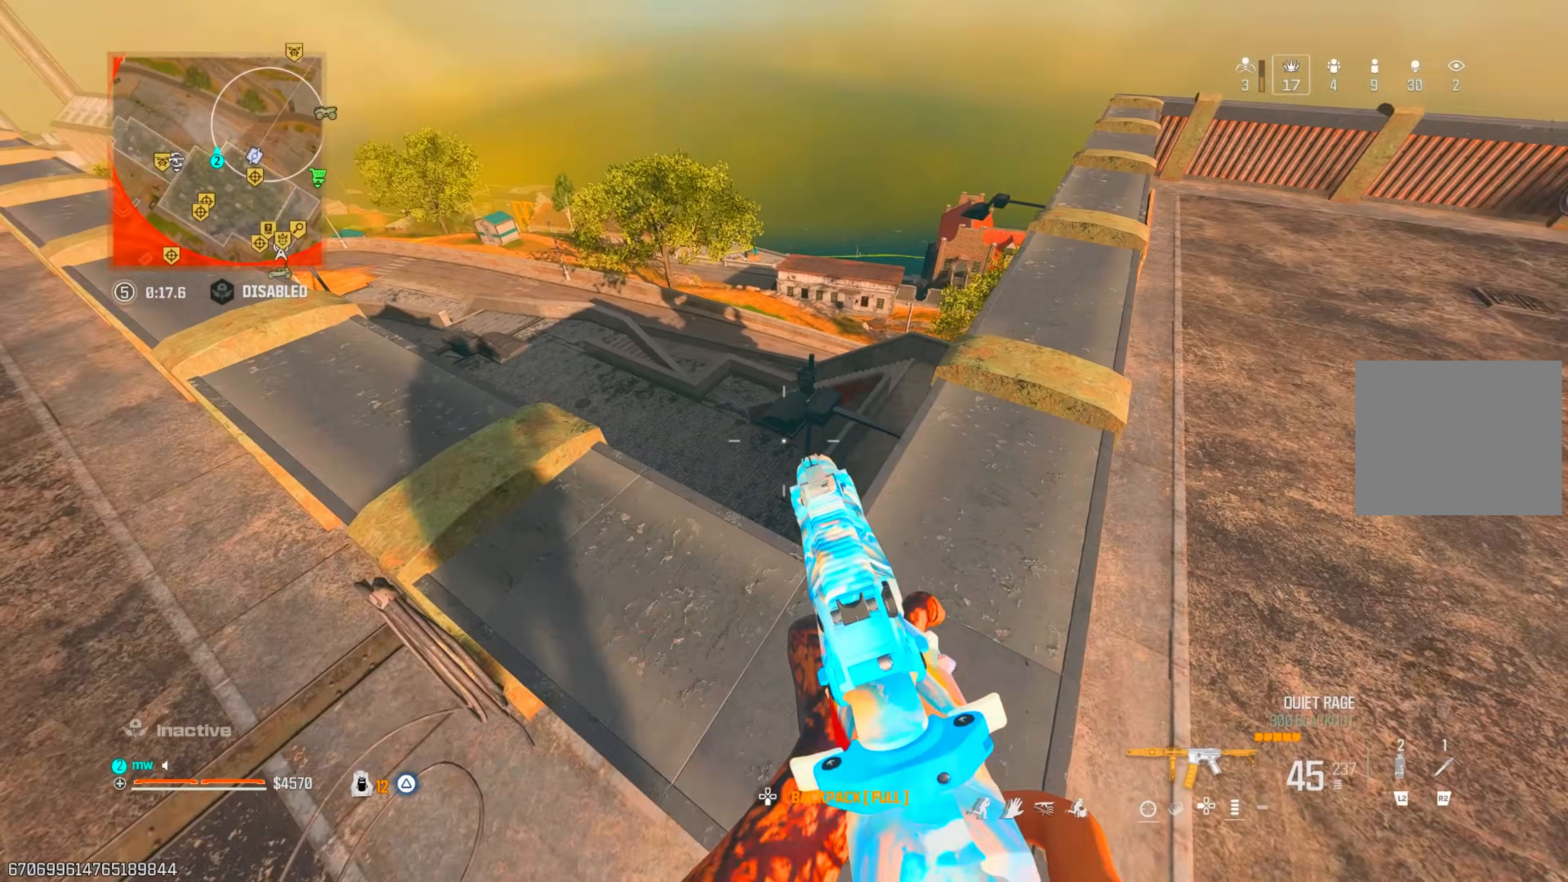
{"buttons": [], "left_stick": "down-right", "right_stick": "center", "events": [[67, "left_stick", "up"], [200, "left_stick", "up-right"], [217, "right_stick", "center"], [300, "left_stick", "right"], [433, "left_stick", "down-right"]]}
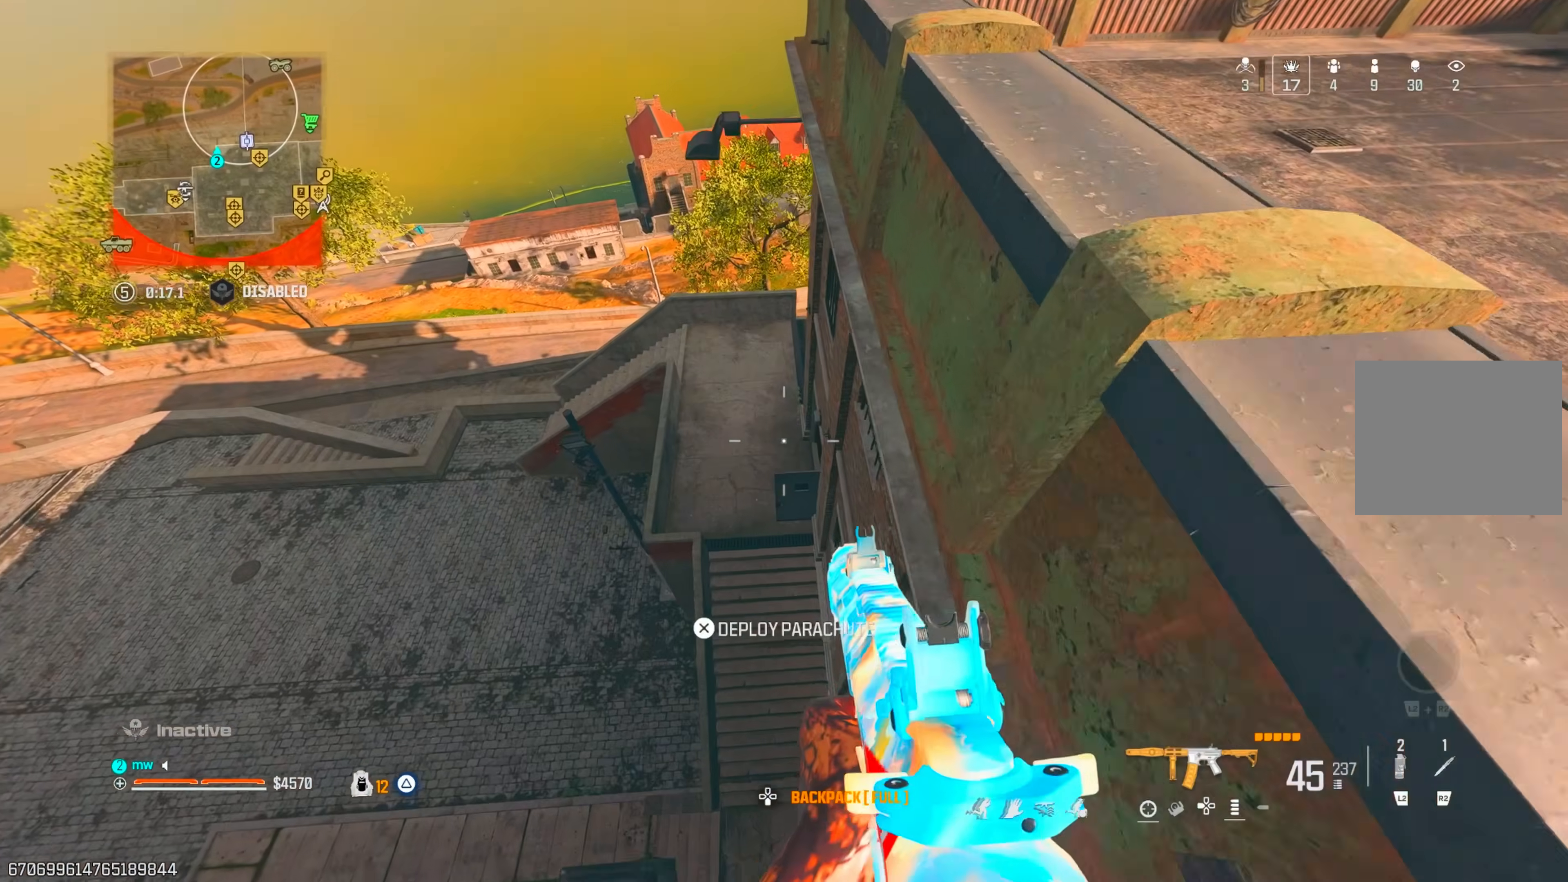
{"buttons": [], "left_stick": "down-left", "right_stick": "up", "events": [[150, "left_stick", "down"], [250, "left_stick", "down-left"], [383, "right_stick", "up"]]}
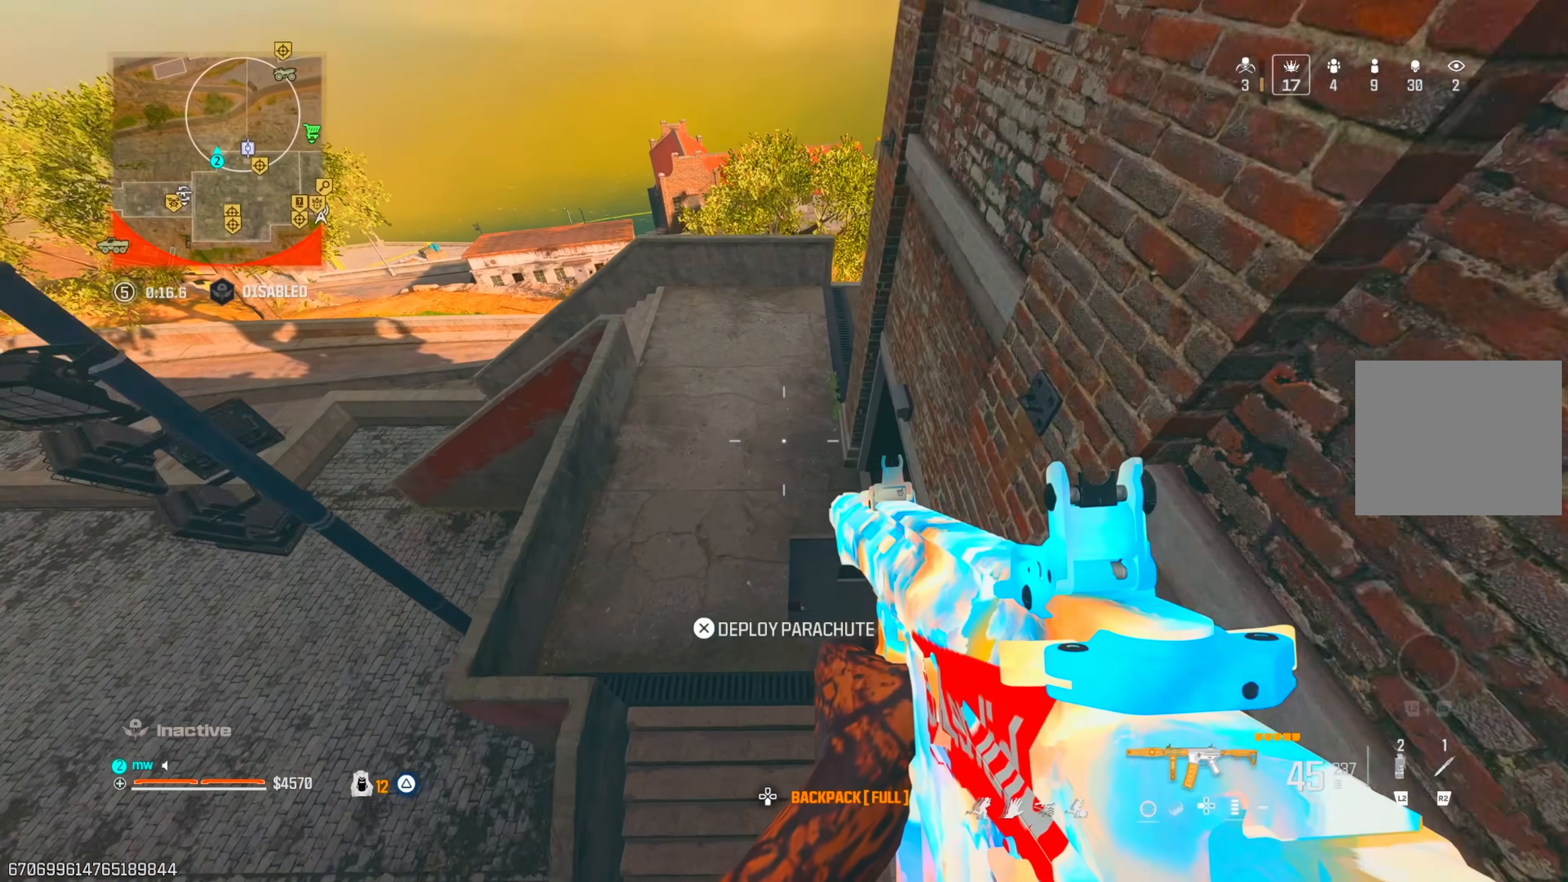
{"buttons": [], "left_stick": "up", "right_stick": "right", "events": [[233, "left_stick", "left"], [317, "TRIANGLE", "down"], [350, "TRIANGLE", "up"], [417, "right_stick", "right"], [433, "left_stick", "up"]]}
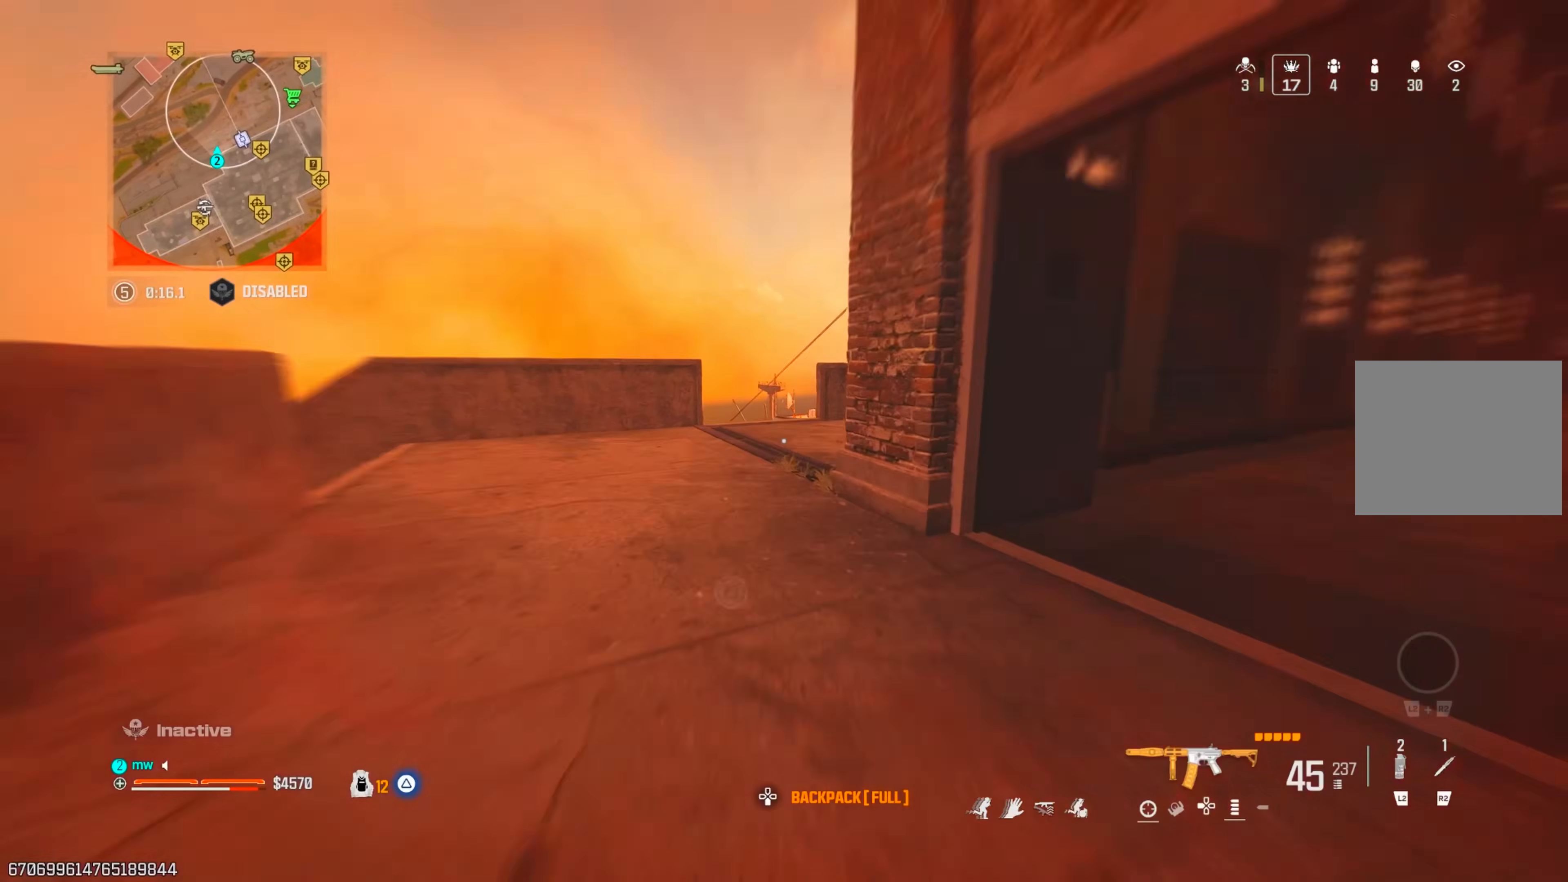
{"buttons": ["CROSS"], "left_stick": "up-right", "right_stick": "down", "events": [[17, "right_stick", "center"], [100, "CIRCLE", "down"], [200, "CIRCLE", "up"], [267, "right_stick", "down"], [400, "left_stick", "up-right"], [483, "CROSS", "down"]]}
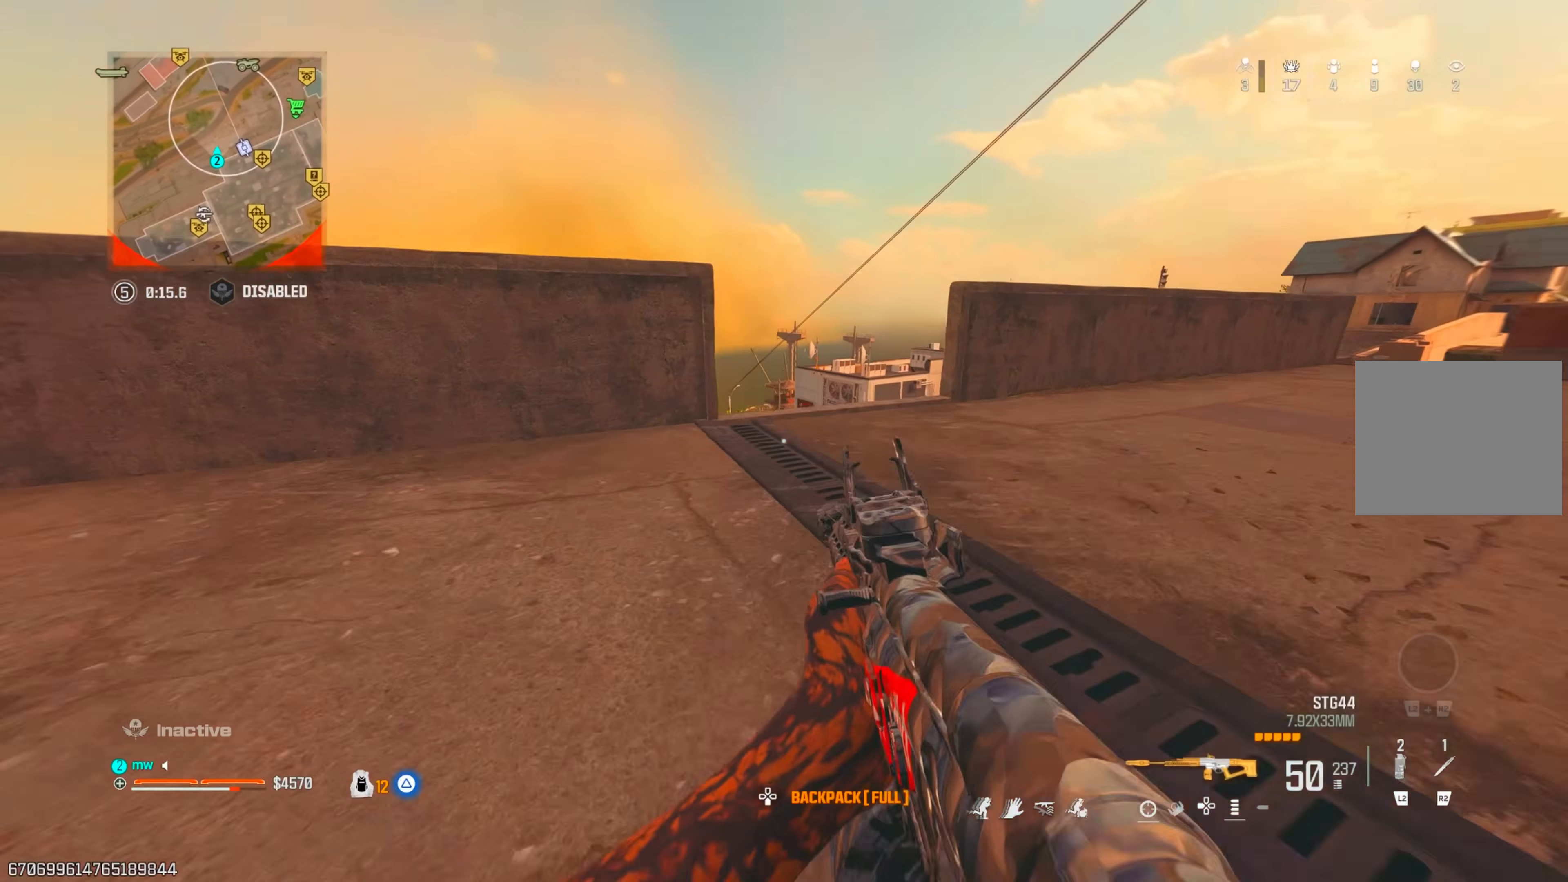
{"buttons": [], "left_stick": "down-right", "right_stick": "left", "events": [[33, "right_stick", "down-left"], [83, "CROSS", "up"], [150, "right_stick", "center"], [233, "right_stick", "down"], [417, "left_stick", "down-right"], [433, "right_stick", "left"]]}
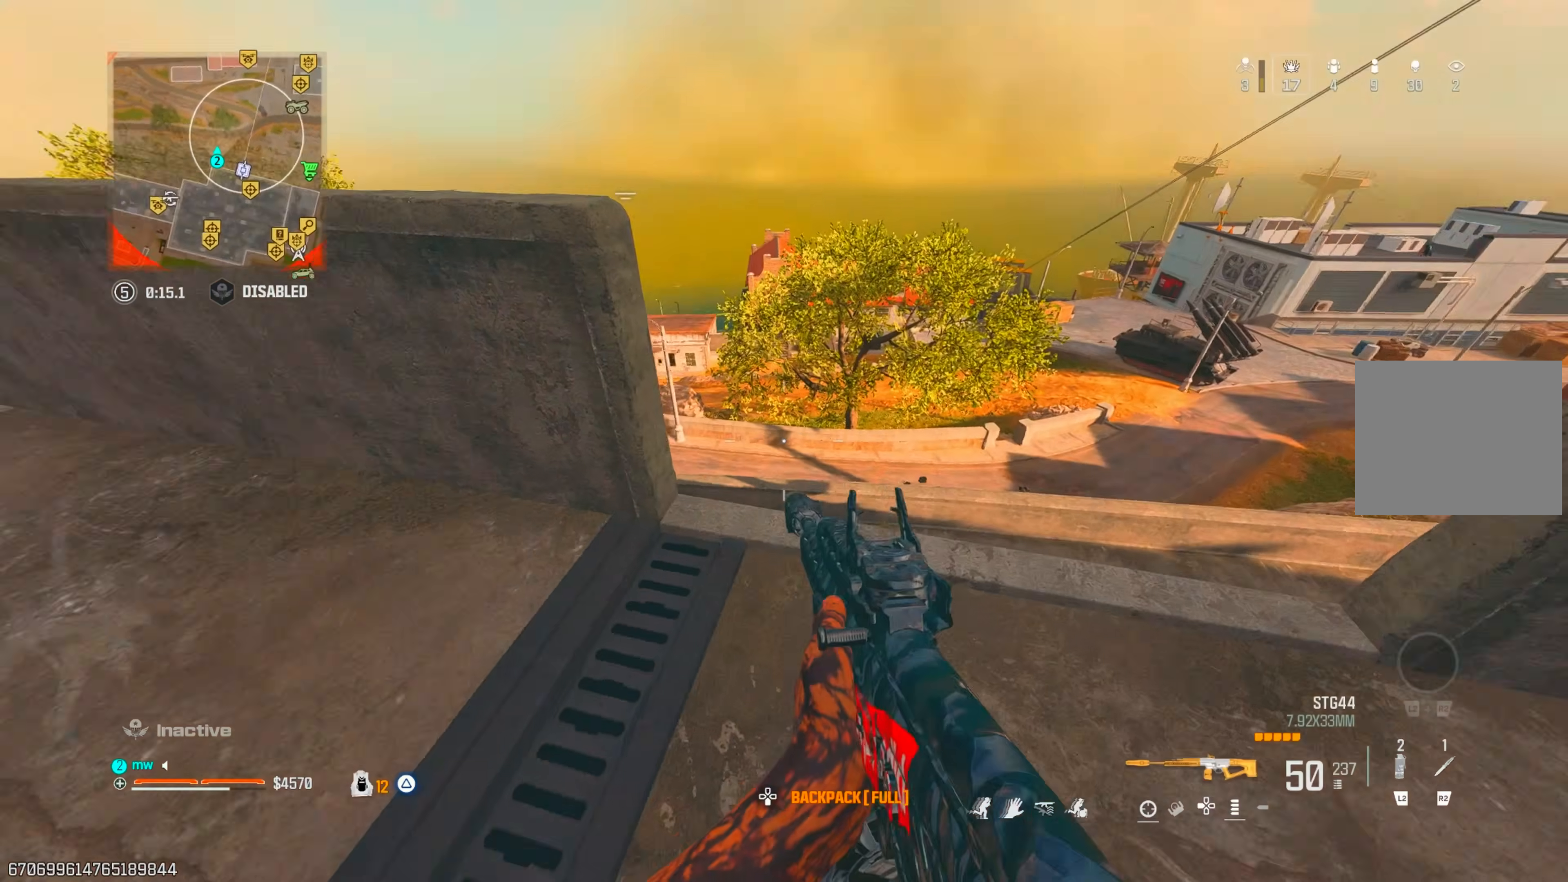
{"buttons": ["TRIANGLE"], "left_stick": "down-right", "right_stick": "left", "events": [[50, "right_stick", "center"], [167, "right_stick", "left"], [217, "right_stick", "center"], [400, "right_stick", "left"], [467, "TRIANGLE", "down"]]}
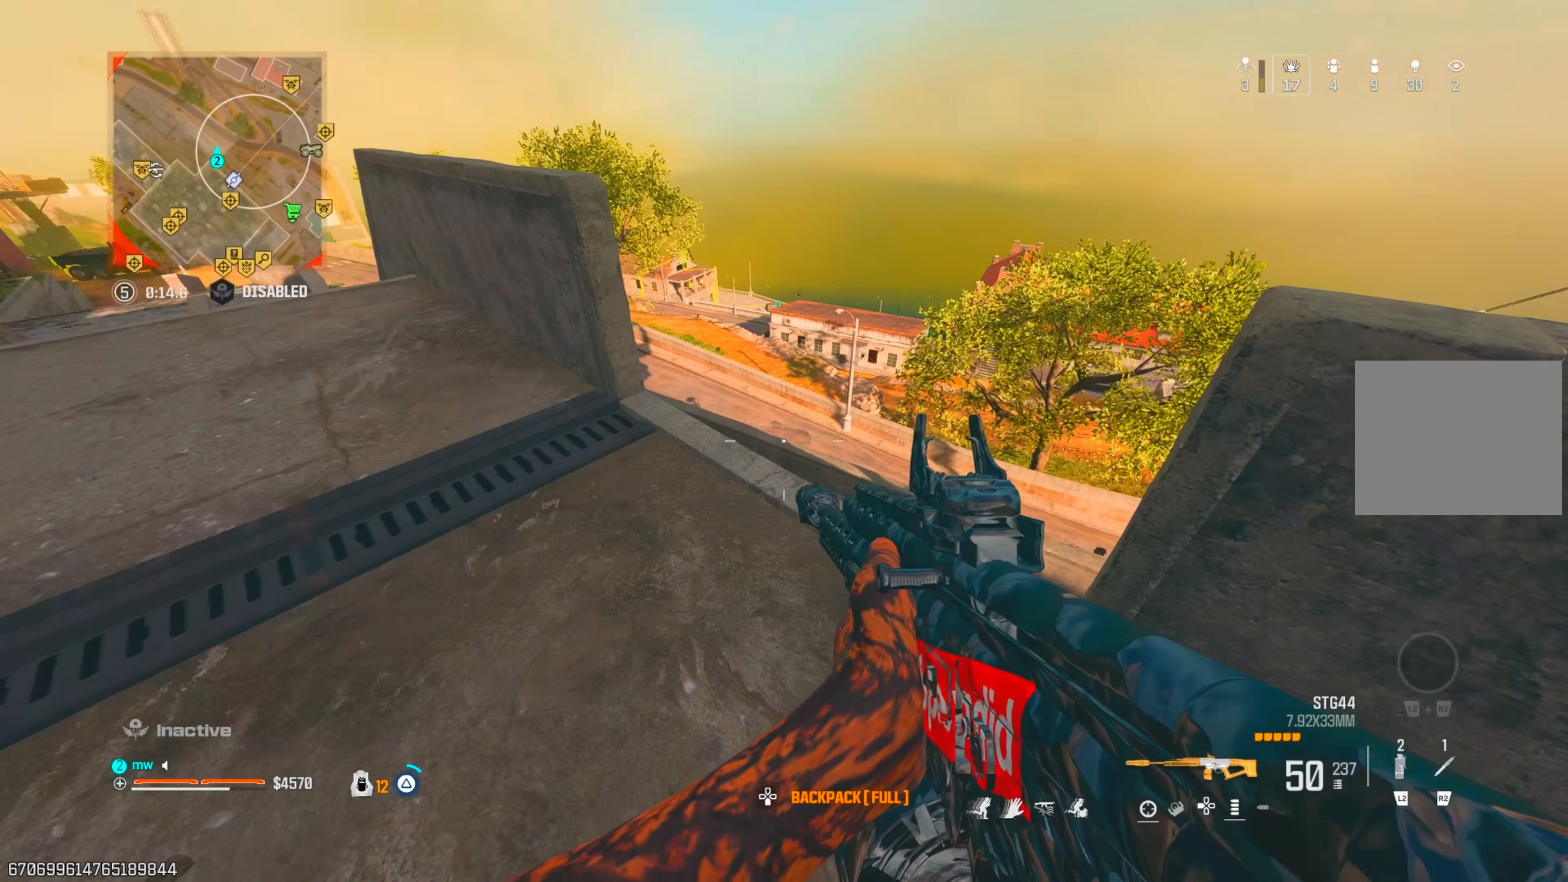
{"buttons": [], "left_stick": "up", "right_stick": "center", "events": [[17, "left_stick", "left"], [33, "TRIANGLE", "up"], [167, "left_stick", "up"], [167, "right_stick", "up"], [283, "right_stick", "right"], [350, "TRIANGLE", "down"], [400, "TRIANGLE", "up"], [433, "right_stick", "center"]]}
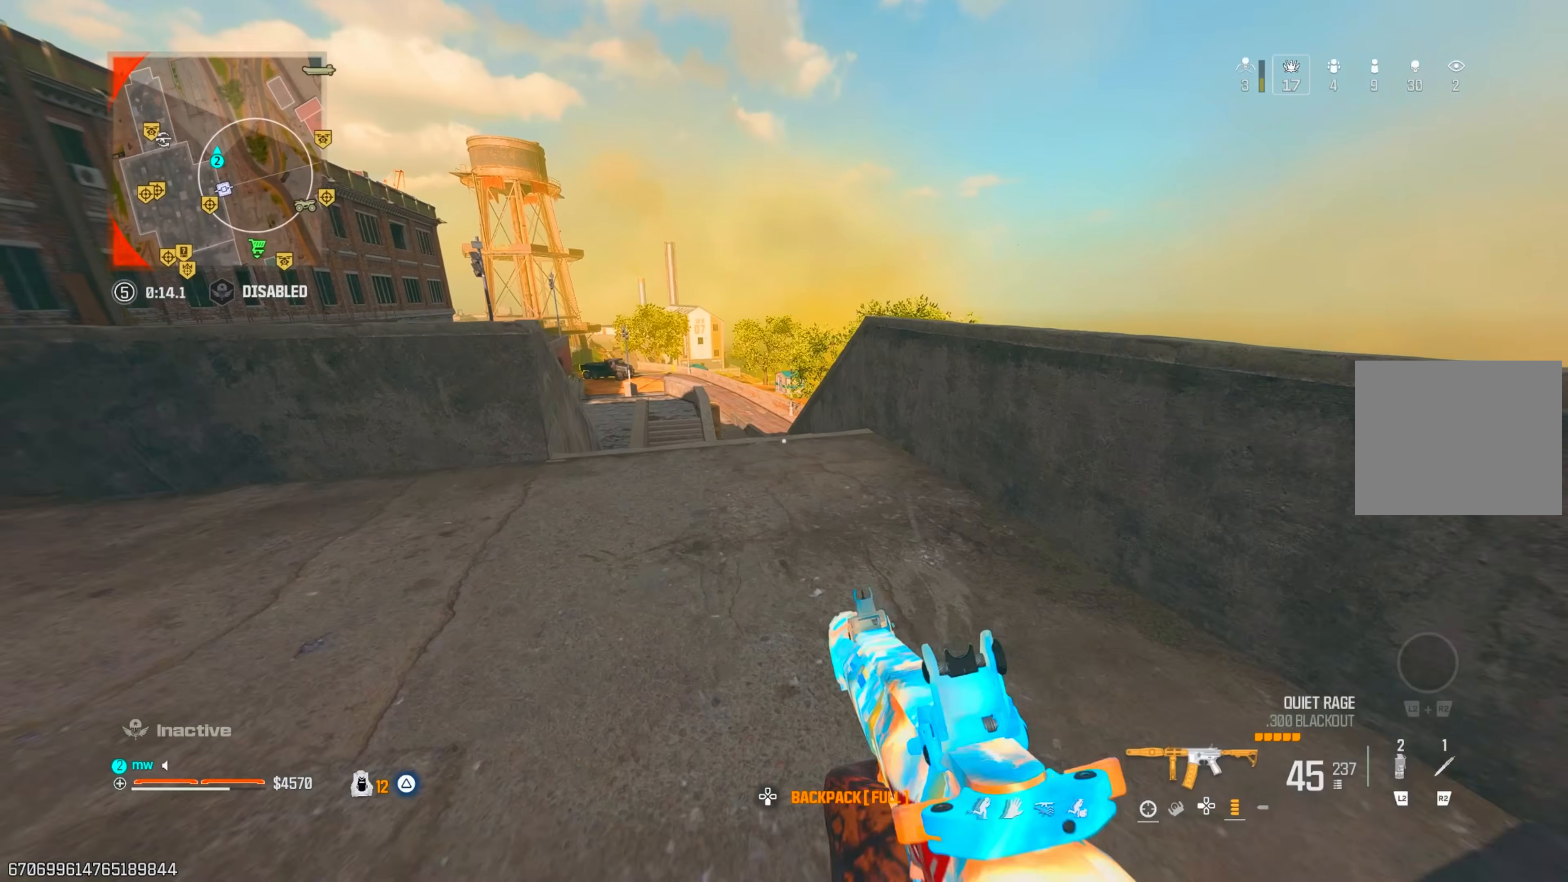
{"buttons": ["L1"], "left_stick": "right", "right_stick": "center", "events": [[67, "CIRCLE", "down"], [167, "CIRCLE", "up"], [167, "right_stick", "down"], [267, "CROSS", "down"], [300, "L1", "down"], [350, "CROSS", "up"], [483, "left_stick", "right"], [483, "right_stick", "center"]]}